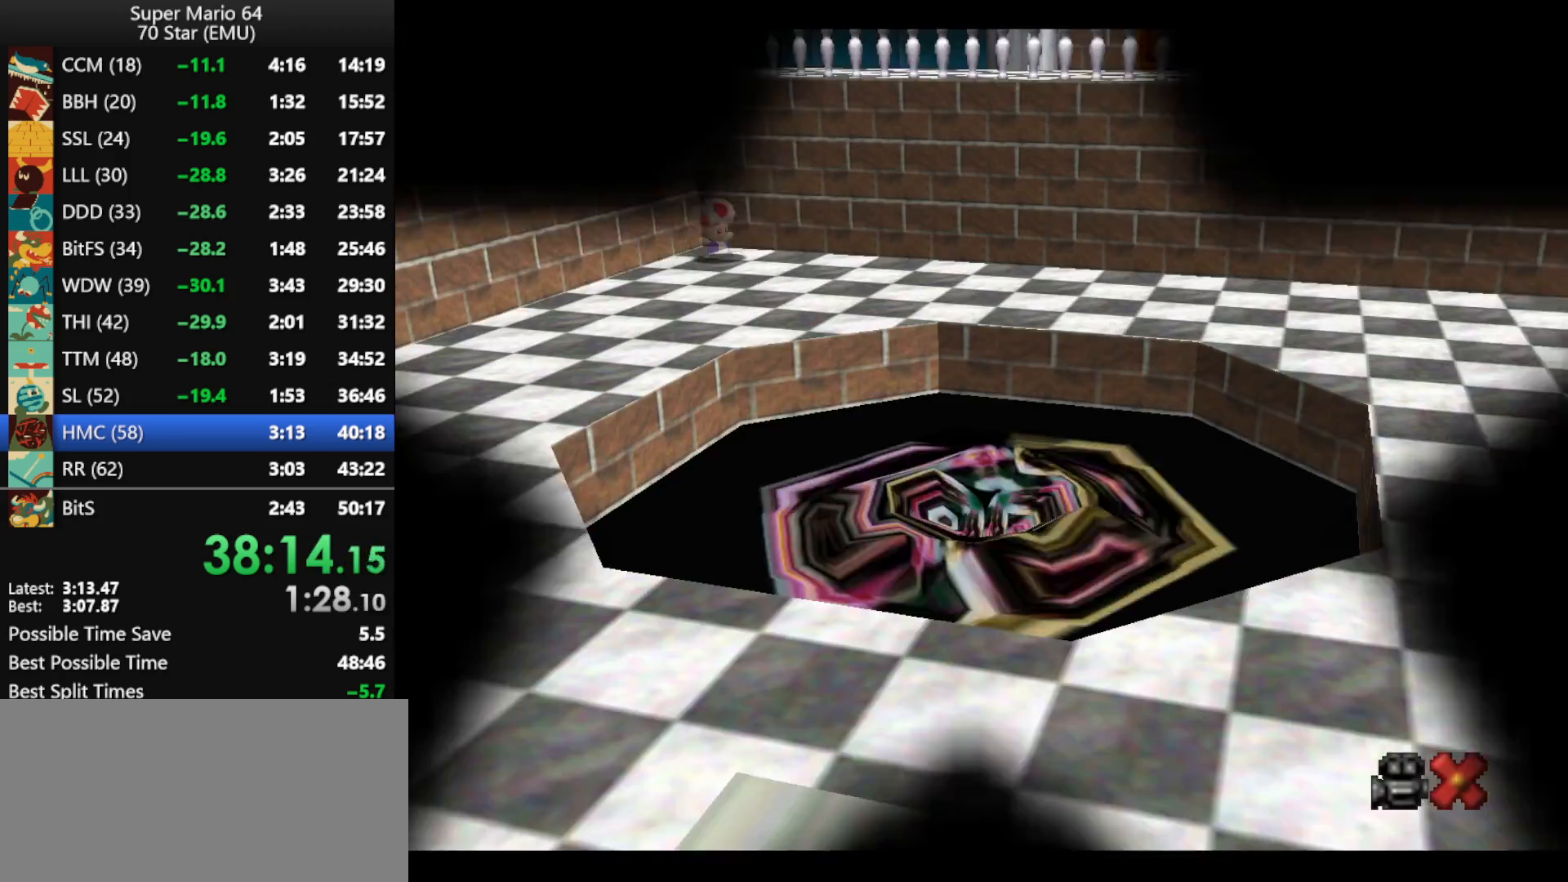
Gameplay with a controller (Nintendo layout); each line is a JSON object with the inputs held at the frame after it. "events" lists button and stick changes between this image and that frame as [ms after this image, input, new state], when the widget could be followed in between. Not read: L1 L3 R3.
{"buttons": ["A"], "left_stick": "center", "events": [[100, "A", "down"], [167, "A", "up"], [267, "A", "down"], [367, "A", "up"], [433, "A", "down"]]}
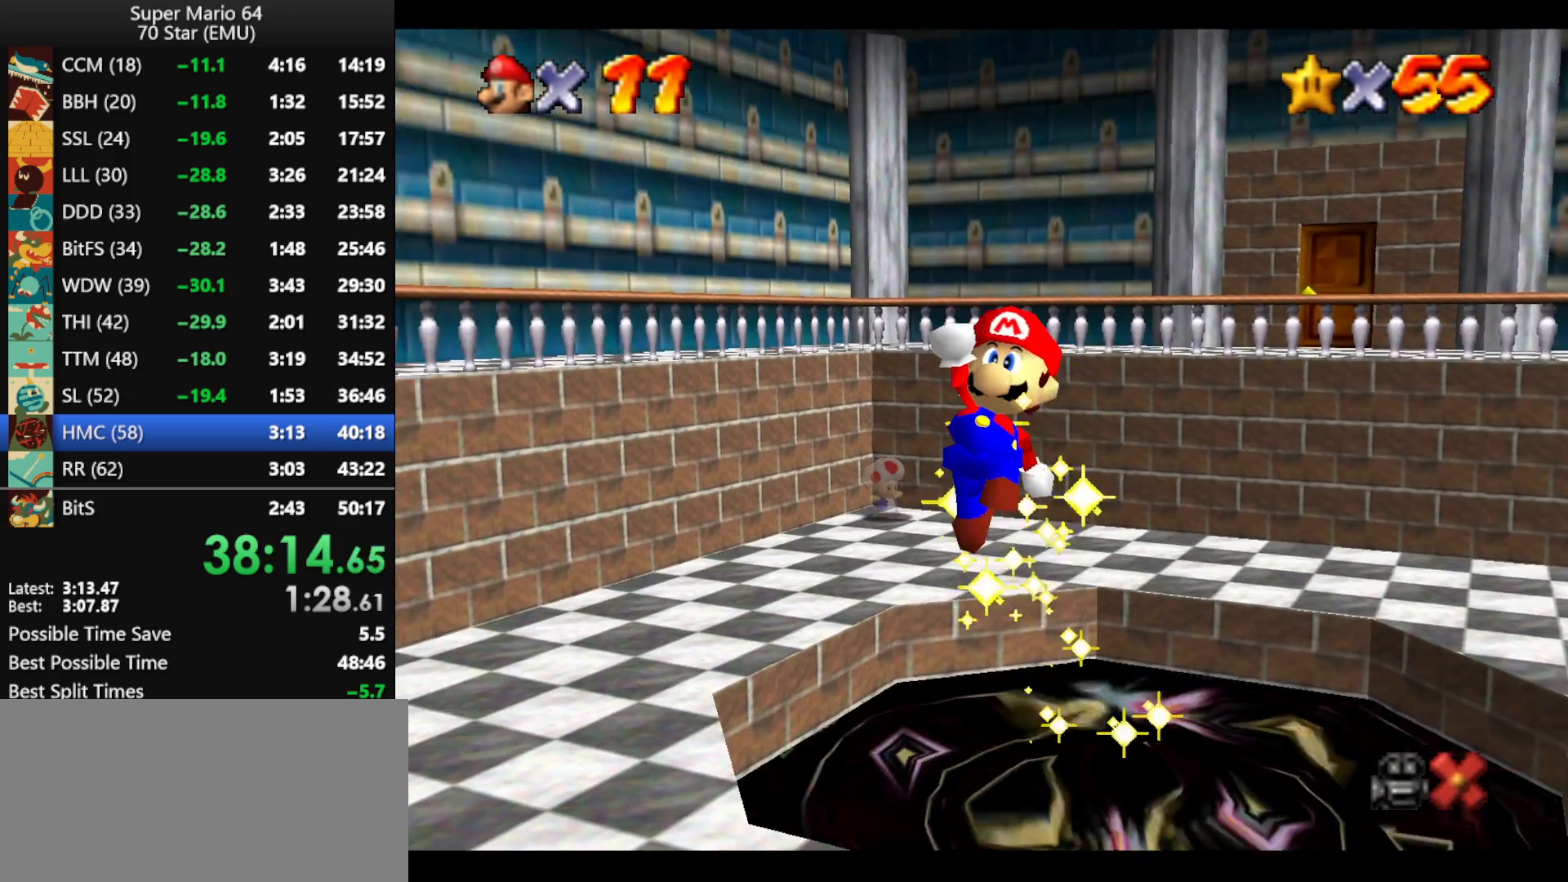
{"buttons": ["A"], "left_stick": "center", "events": [[33, "A", "up"], [100, "A", "down"], [200, "A", "up"], [300, "A", "down"], [400, "A", "up"], [467, "A", "down"]]}
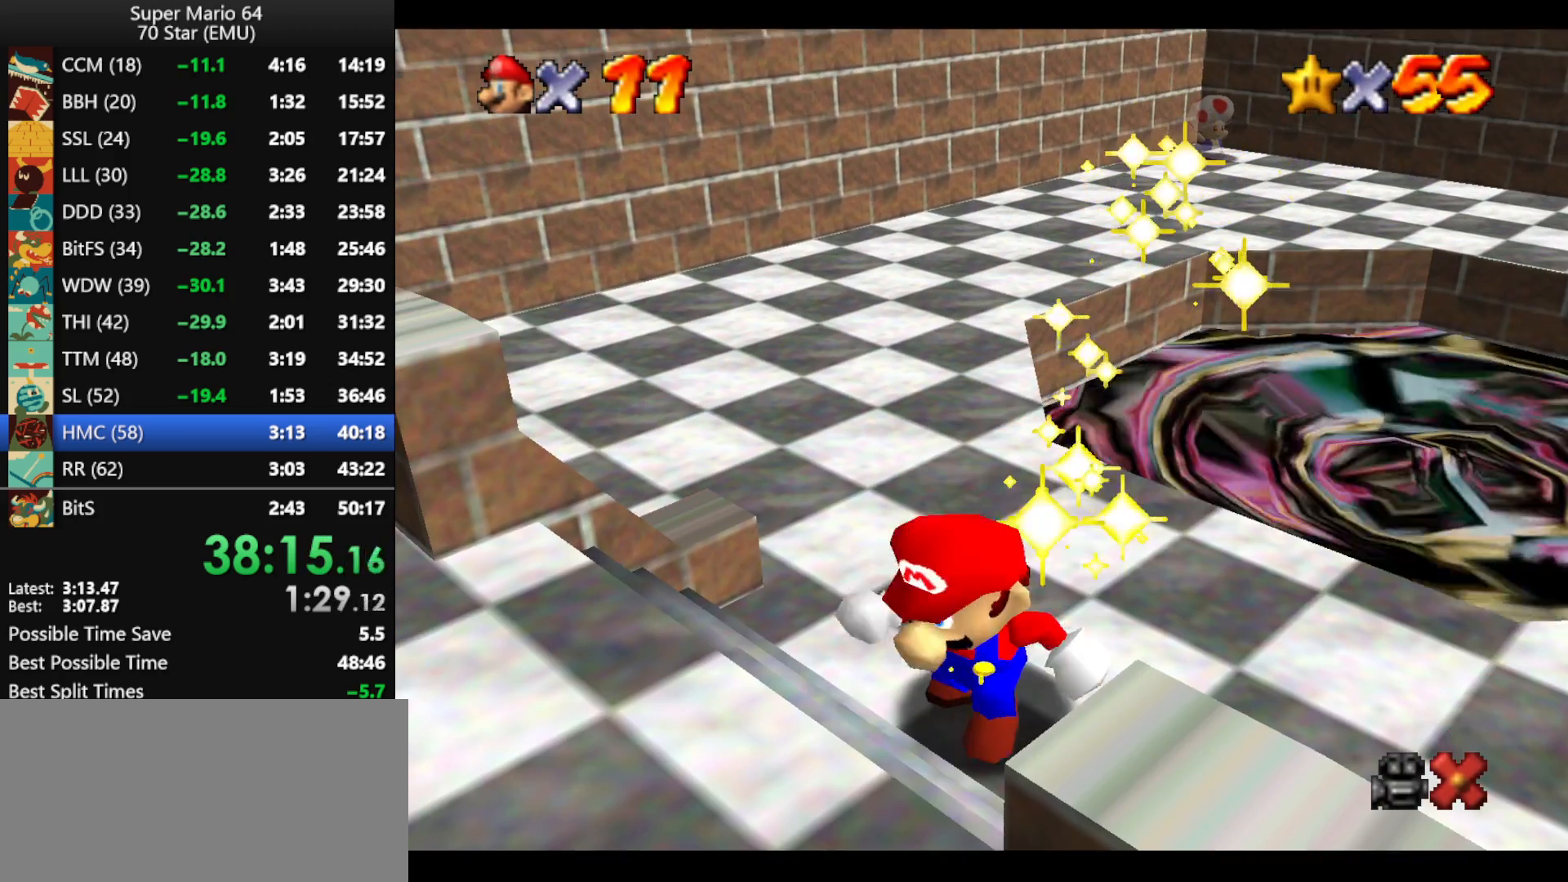
{"buttons": ["A"], "left_stick": "center", "events": [[67, "A", "up"], [167, "A", "down"], [233, "A", "up"], [333, "A", "down"], [433, "A", "up"], [500, "A", "down"]]}
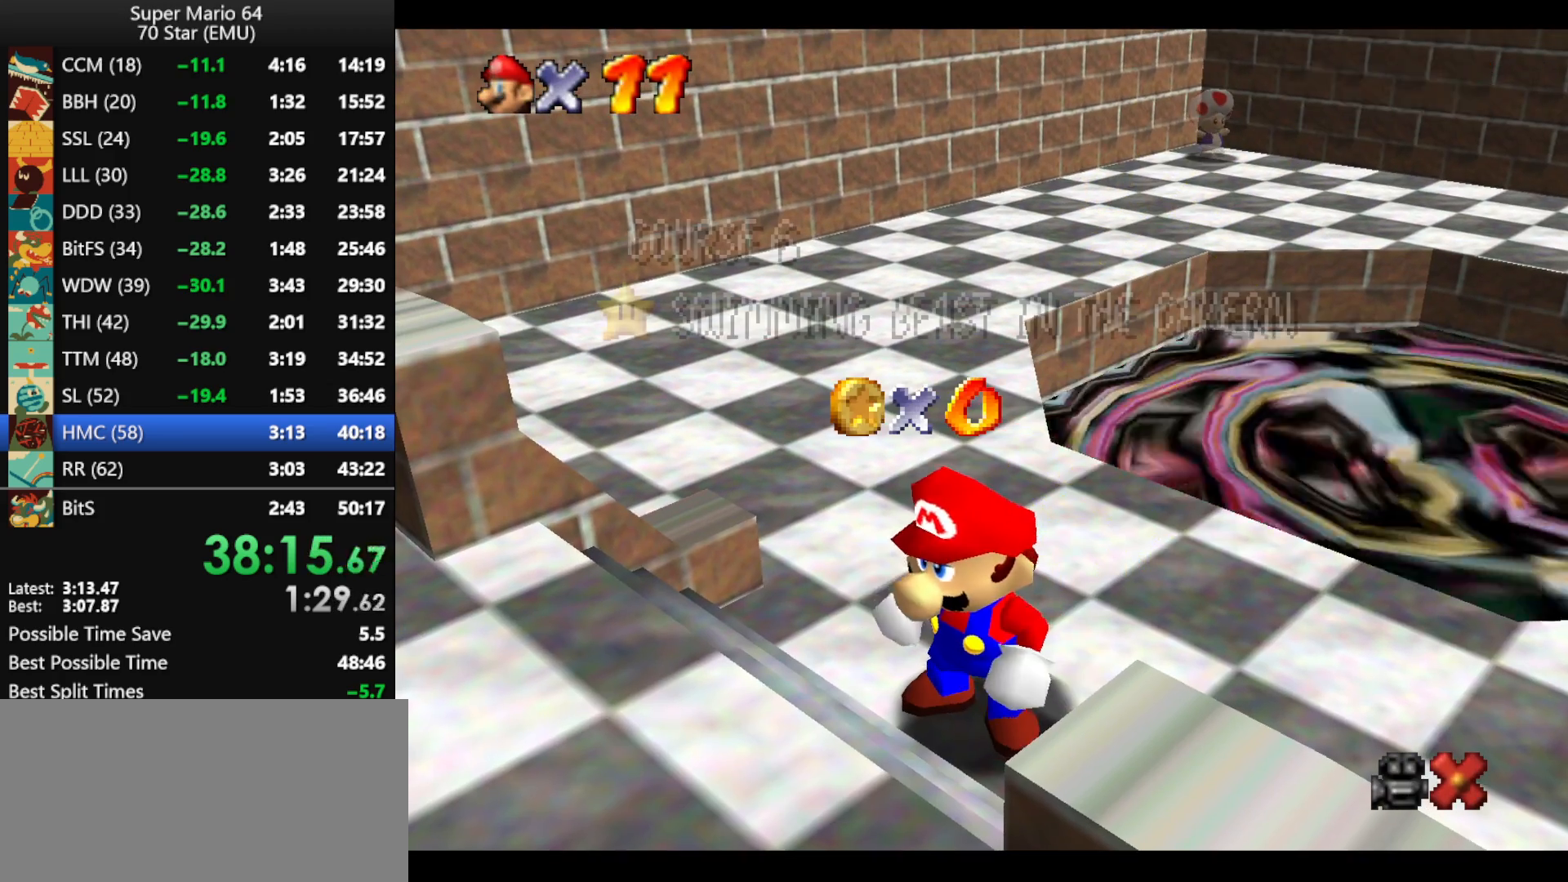
{"buttons": ["A"], "left_stick": "center", "events": [[100, "A", "up"], [167, "A", "down"], [267, "A", "up"], [333, "A", "down"], [433, "A", "up"], [500, "A", "down"]]}
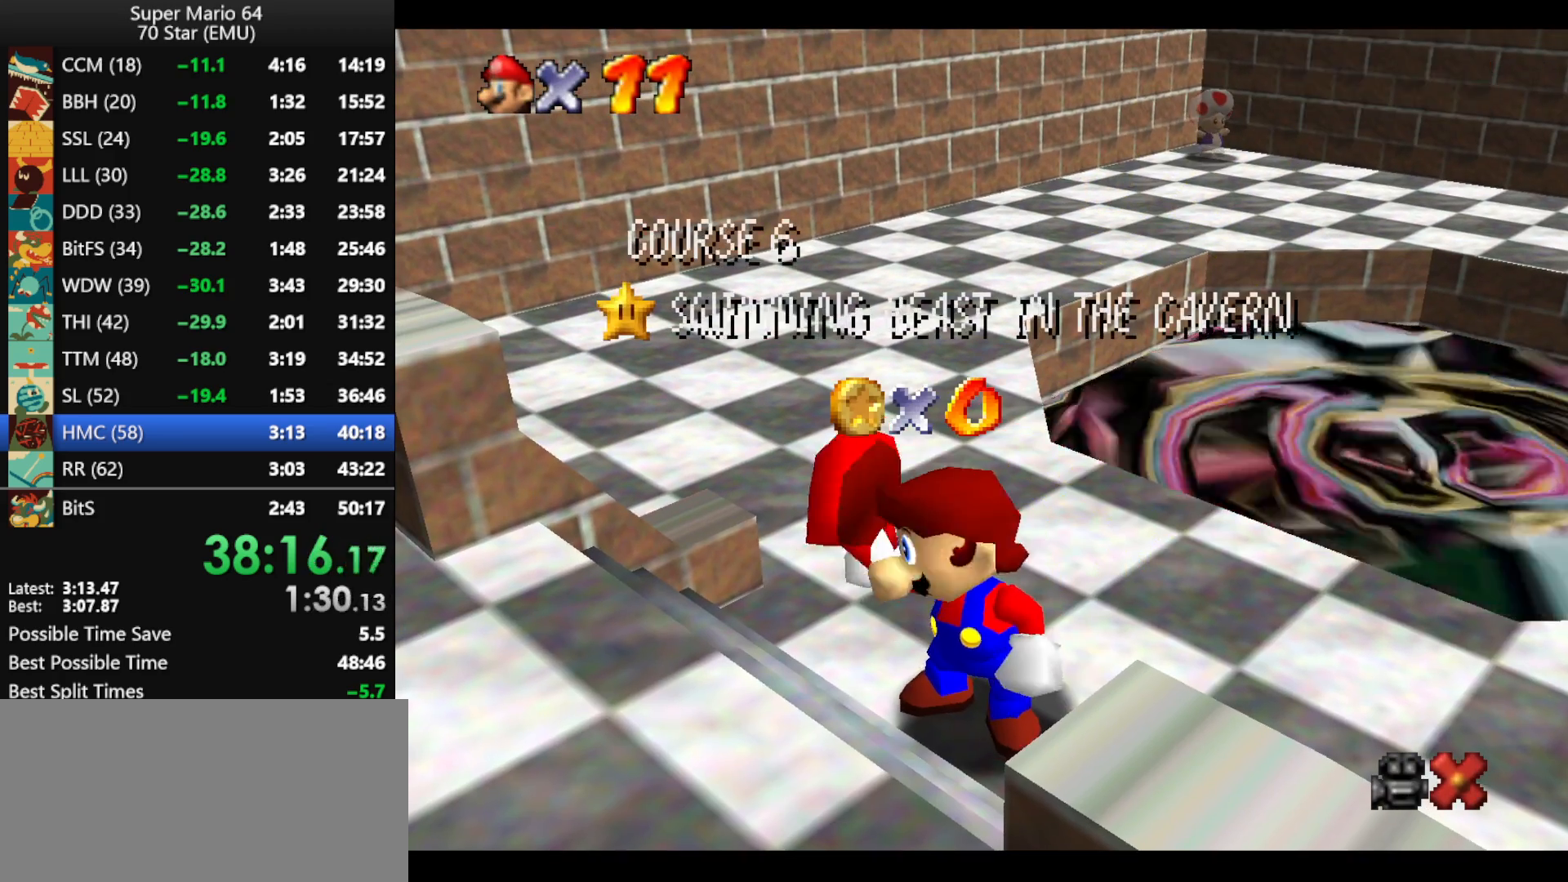
{"buttons": [], "left_stick": "center", "events": [[100, "A", "up"], [200, "A", "down"], [300, "A", "up"], [367, "A", "down"], [467, "A", "up"]]}
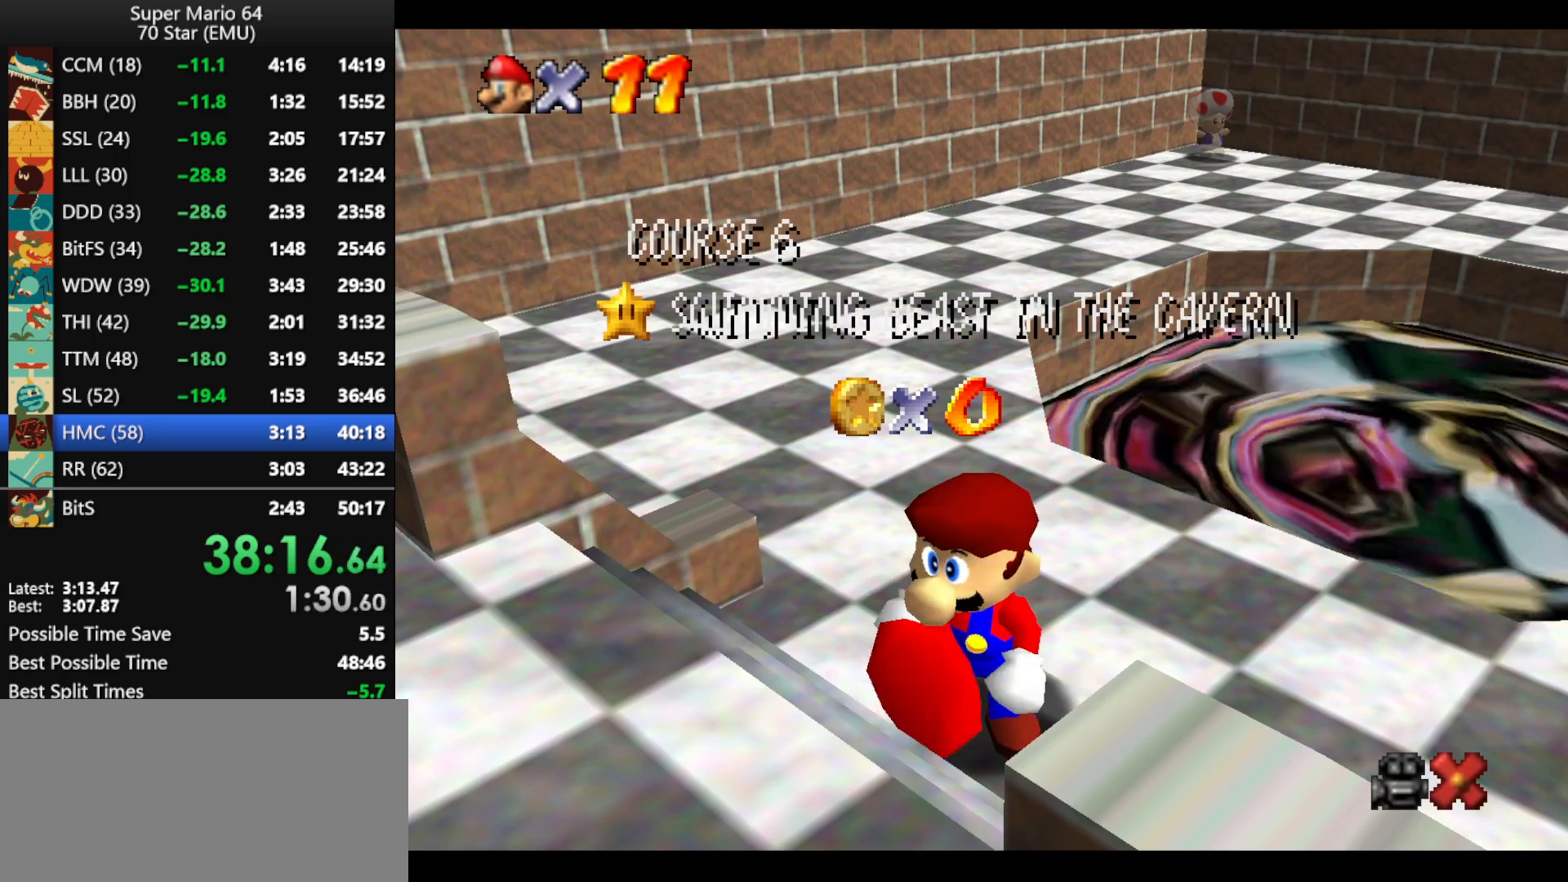
{"buttons": [], "left_stick": "center", "events": [[33, "A", "down"], [133, "A", "up"], [233, "A", "down"], [333, "A", "up"], [400, "A", "down"], [500, "A", "up"]]}
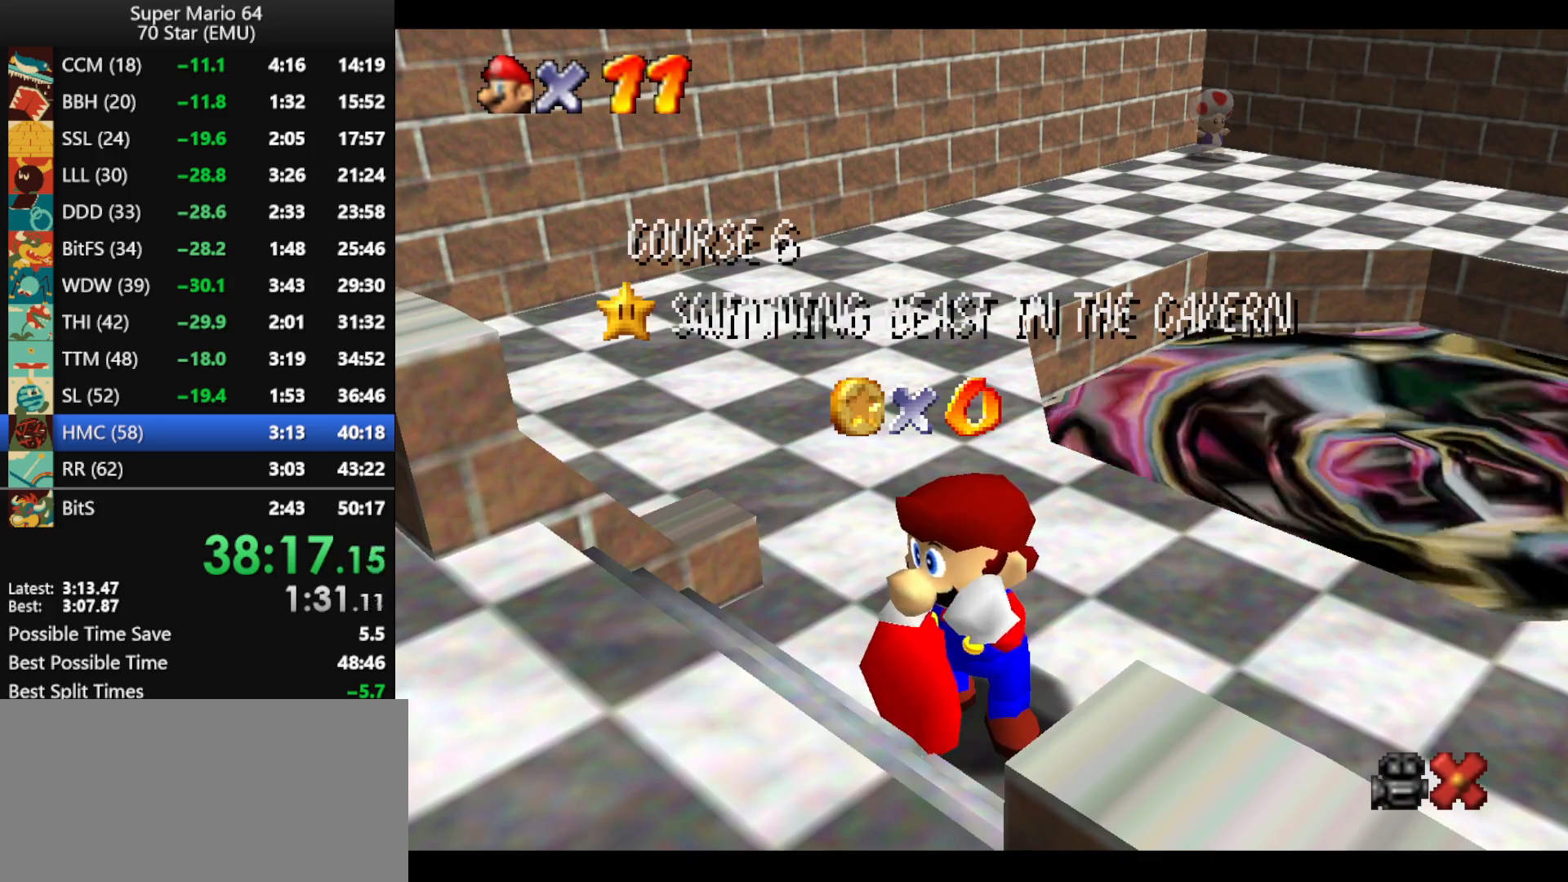
{"buttons": [], "left_stick": "center", "events": [[67, "A", "down"], [167, "A", "up"], [233, "A", "down"], [333, "A", "up"], [433, "A", "down"], [500, "A", "up"]]}
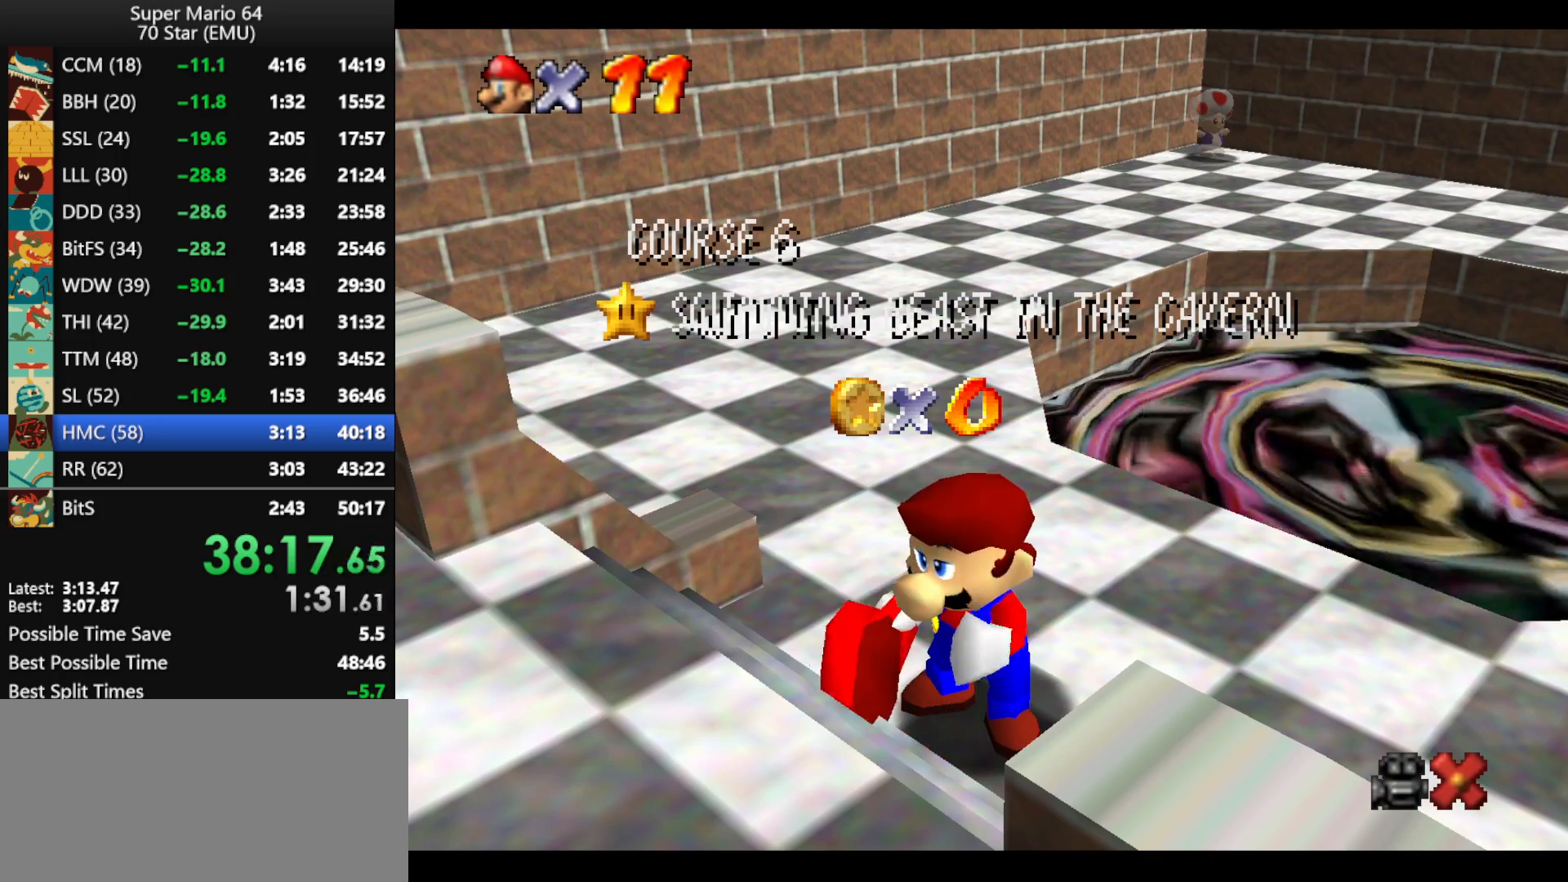
{"buttons": ["A"], "left_stick": "center", "events": [[100, "A", "down"], [200, "A", "up"], [267, "A", "down"], [367, "A", "up"], [433, "A", "down"]]}
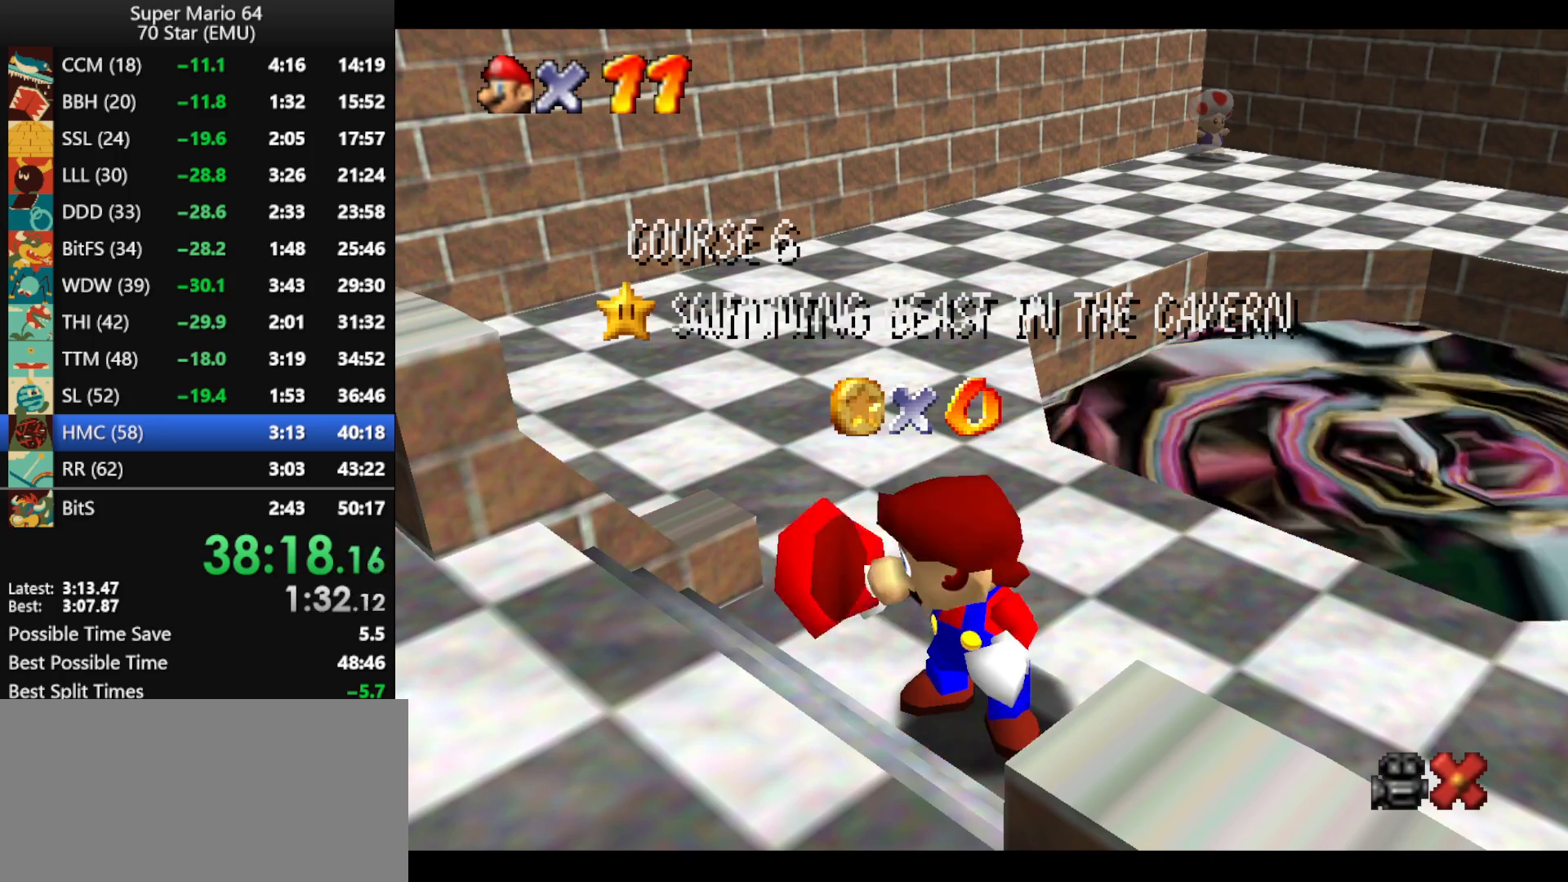
{"buttons": ["A"], "left_stick": "center", "events": [[33, "A", "up"], [100, "A", "down"], [200, "A", "up"], [300, "A", "down"], [367, "A", "up"], [433, "A", "down"]]}
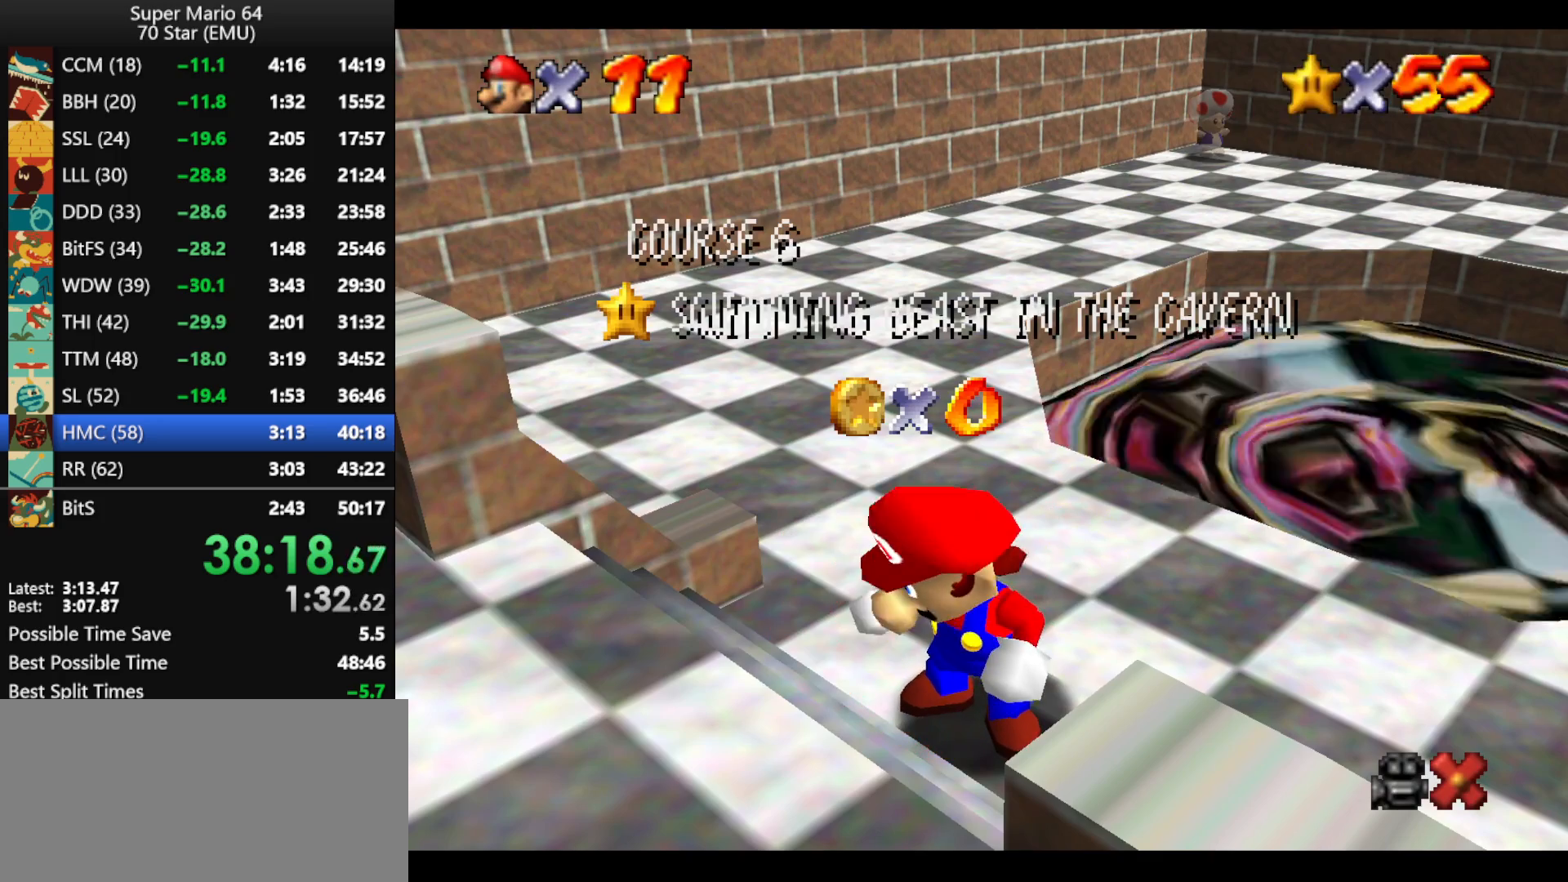
{"buttons": ["A"], "left_stick": "center", "events": [[33, "A", "up"], [100, "A", "down"], [200, "A", "up"], [267, "A", "down"], [367, "A", "up"], [433, "A", "down"]]}
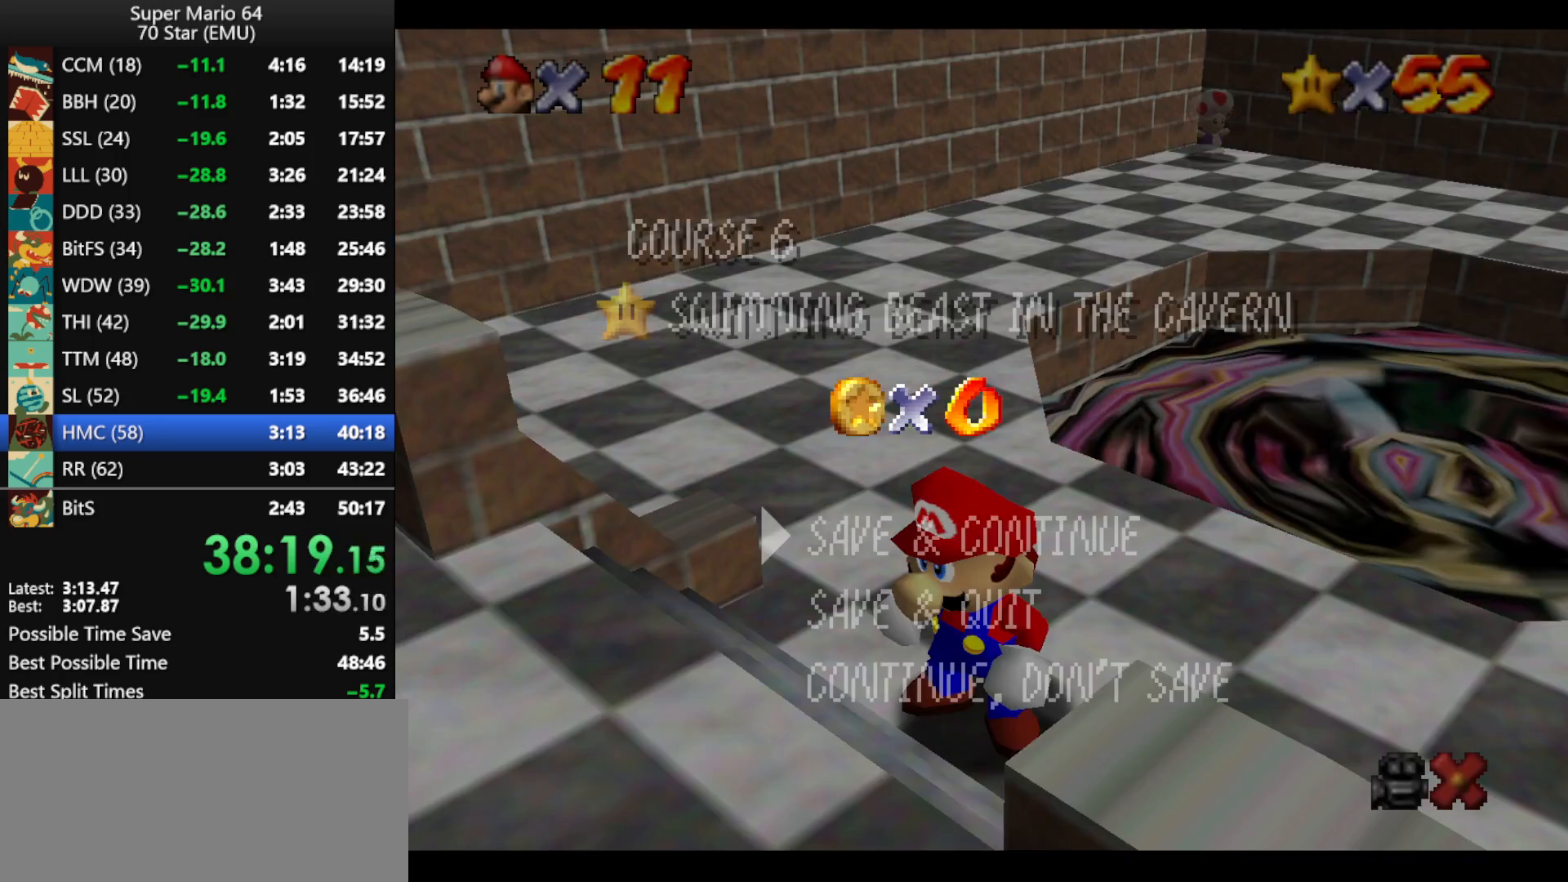
{"buttons": ["A"], "left_stick": "center", "events": [[33, "A", "up"], [100, "A", "down"], [167, "A", "up"], [267, "A", "down"]]}
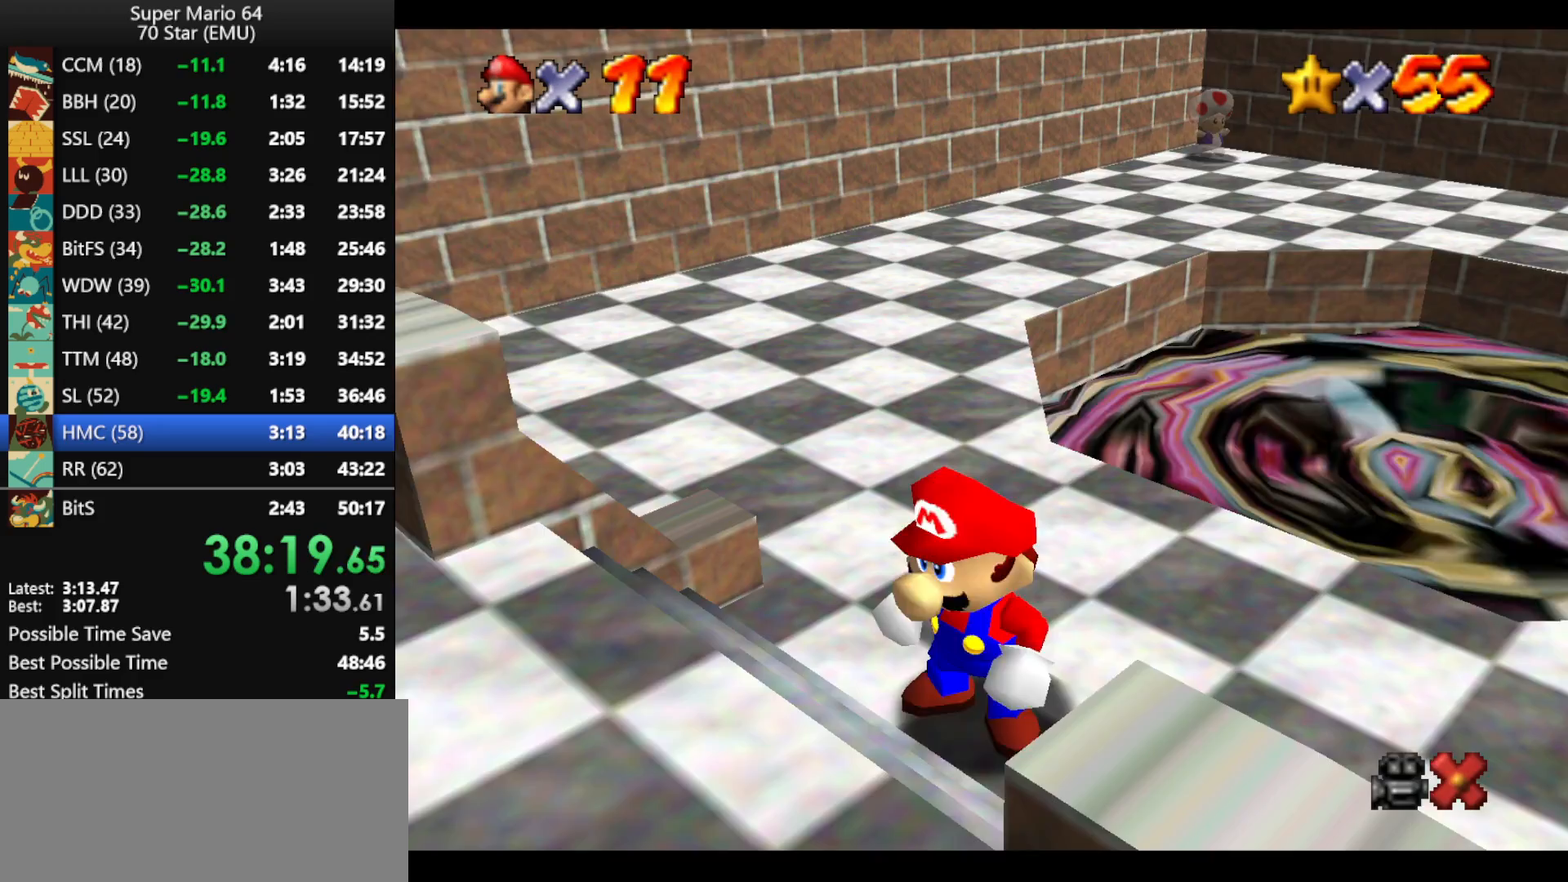
{"buttons": [], "left_stick": "up-right", "events": [[33, "A", "up"], [33, "left_stick", "up-right"], [200, "A", "down"], [267, "A", "up"]]}
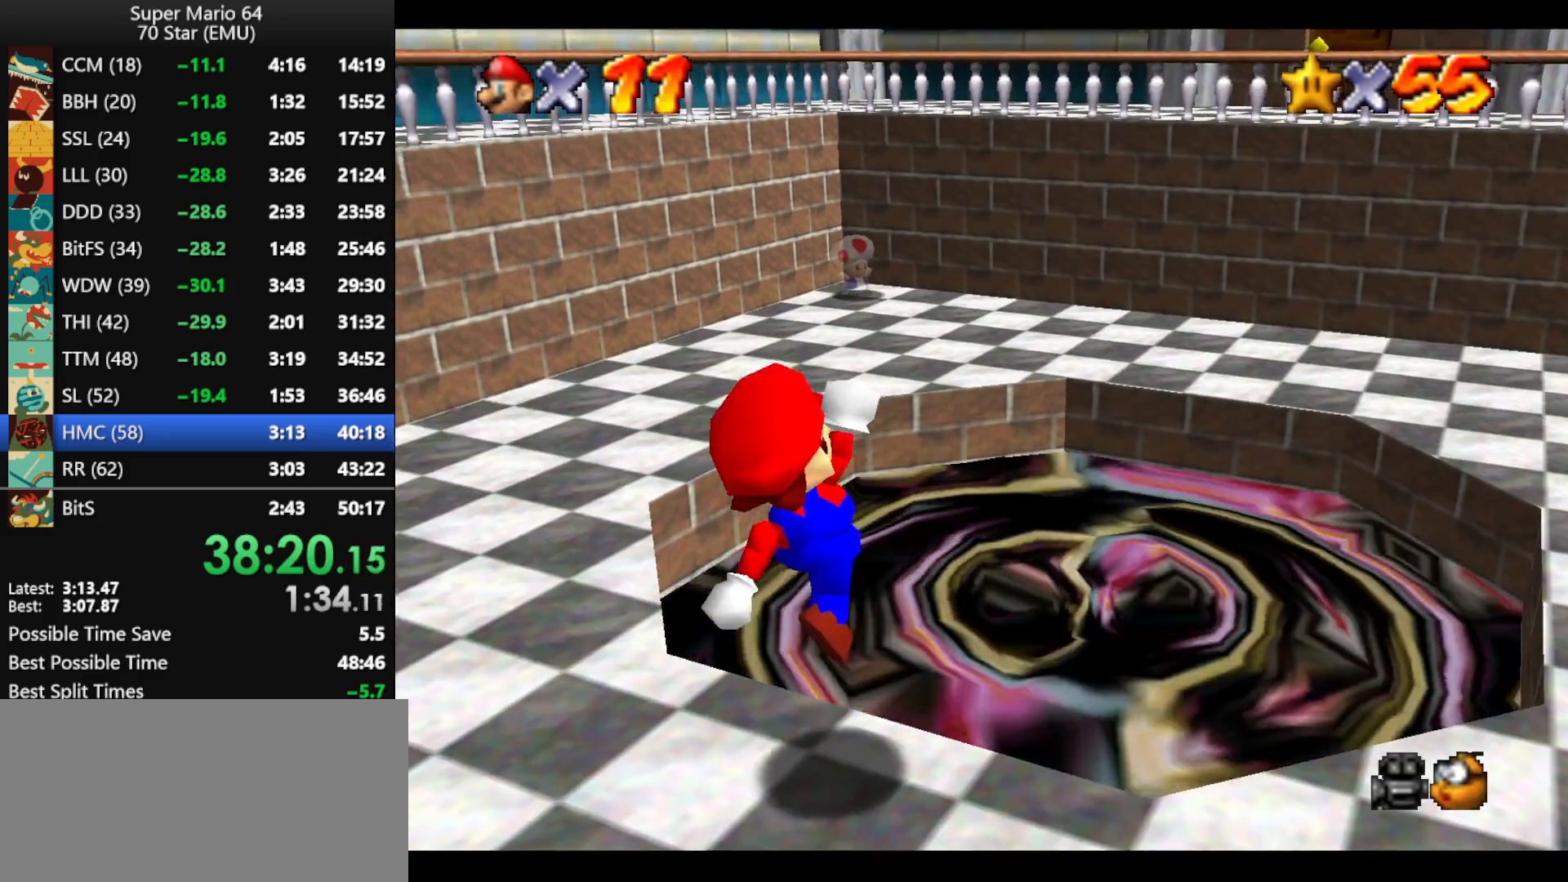
{"buttons": [], "left_stick": "up-right", "events": []}
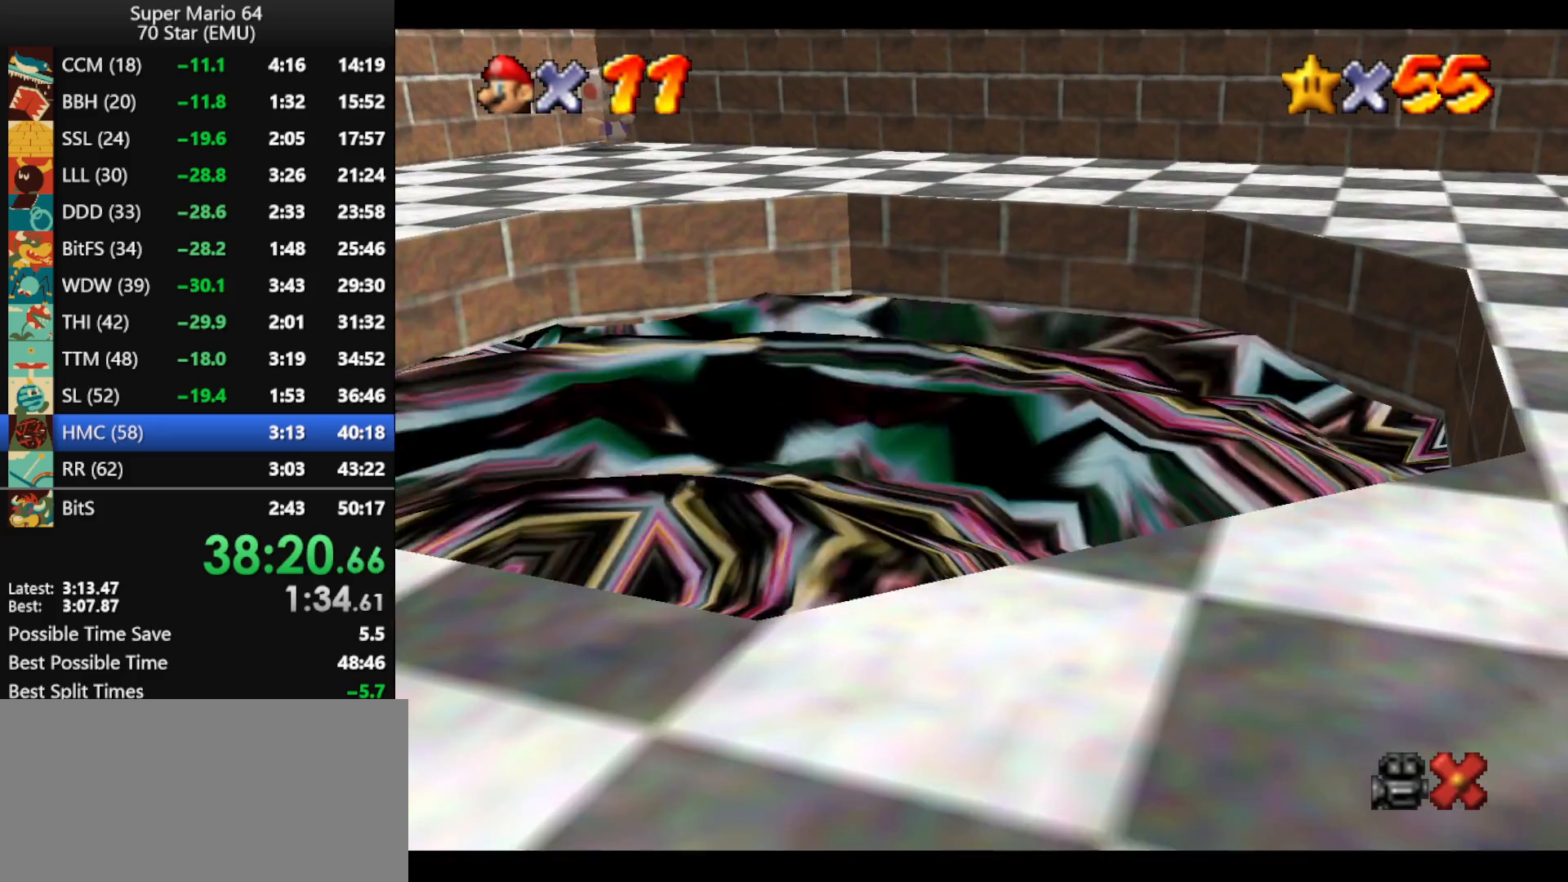
{"buttons": ["A"], "left_stick": "center", "events": [[33, "A", "down"], [67, "left_stick", "center"], [167, "A", "up"], [233, "A", "down"], [333, "A", "up"], [433, "A", "down"]]}
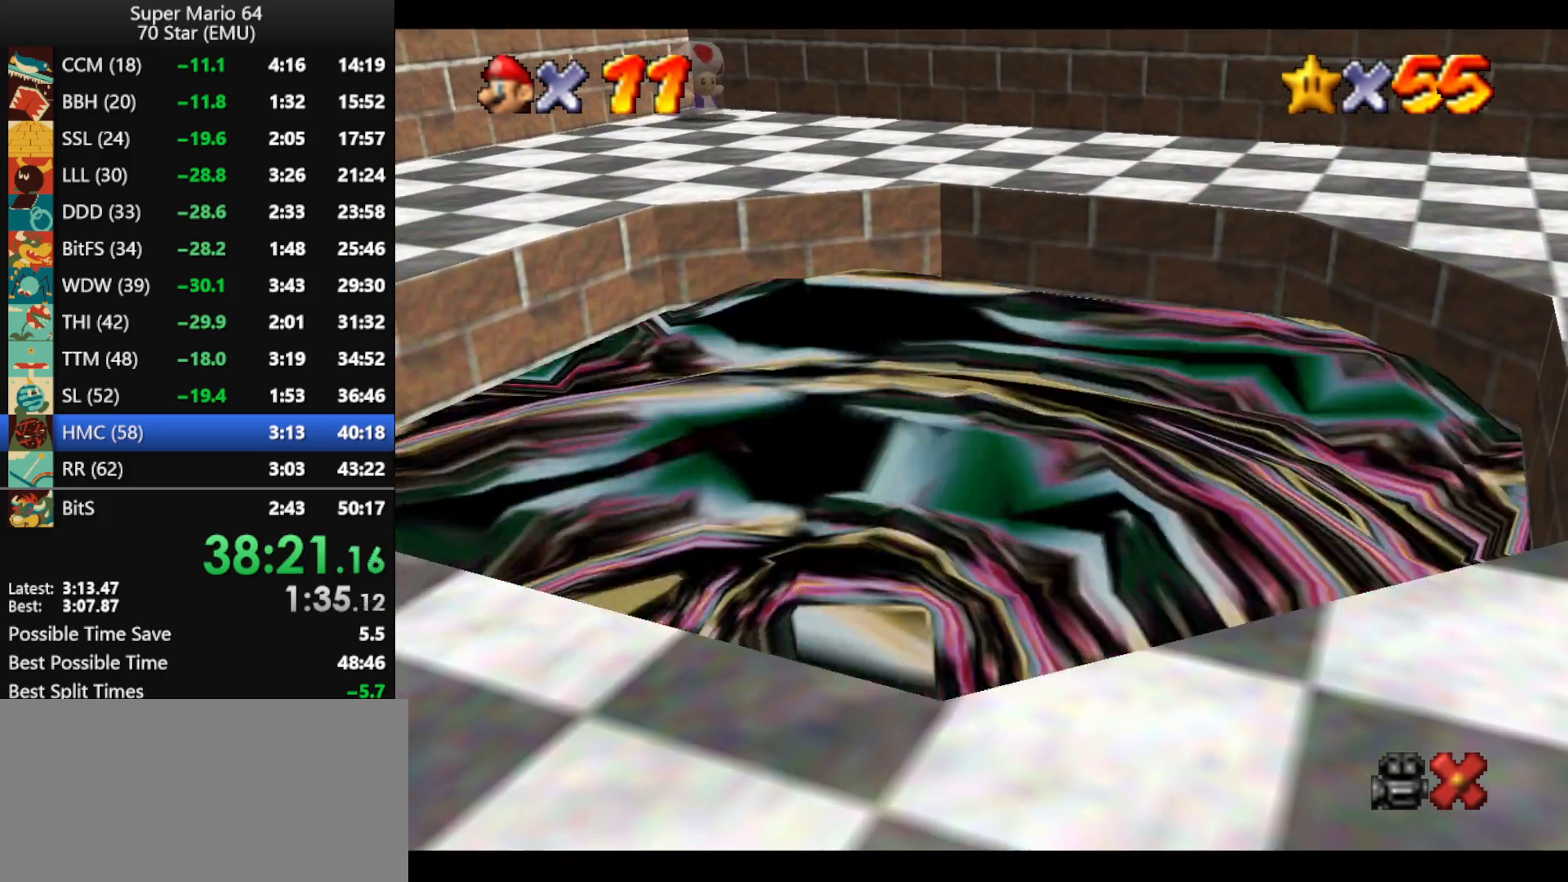
{"buttons": ["A"], "left_stick": "center", "events": [[33, "A", "up"], [67, "A", "down"], [200, "A", "up"], [300, "A", "down"], [400, "A", "up"], [433, "A", "down"]]}
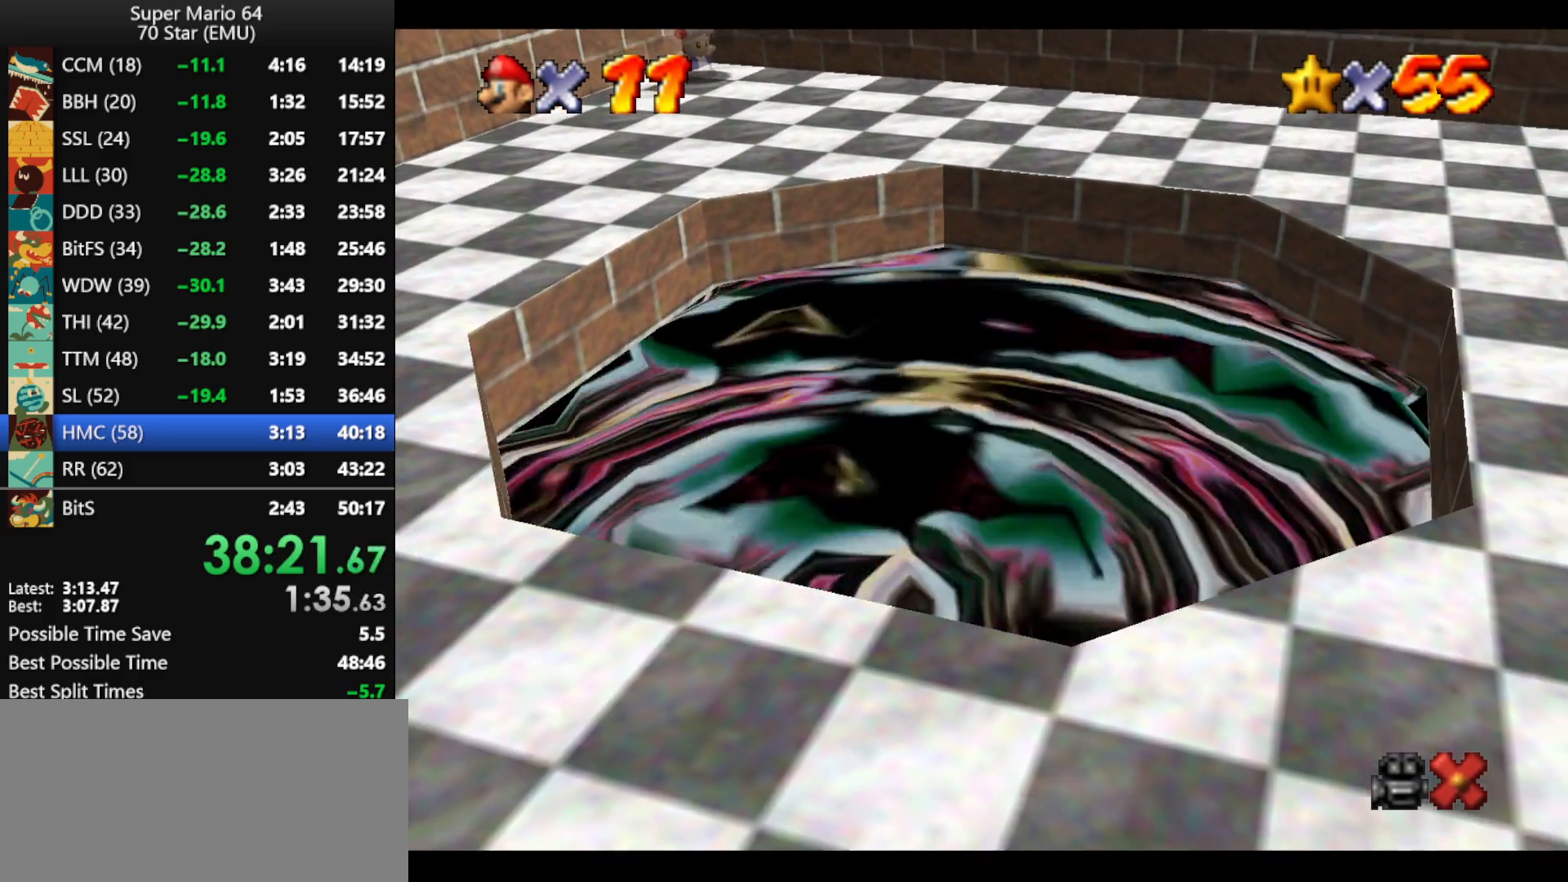
{"buttons": ["A"], "left_stick": "center", "events": [[67, "A", "up"], [133, "A", "down"], [200, "A", "up"], [267, "A", "down"], [400, "A", "up"], [500, "A", "down"]]}
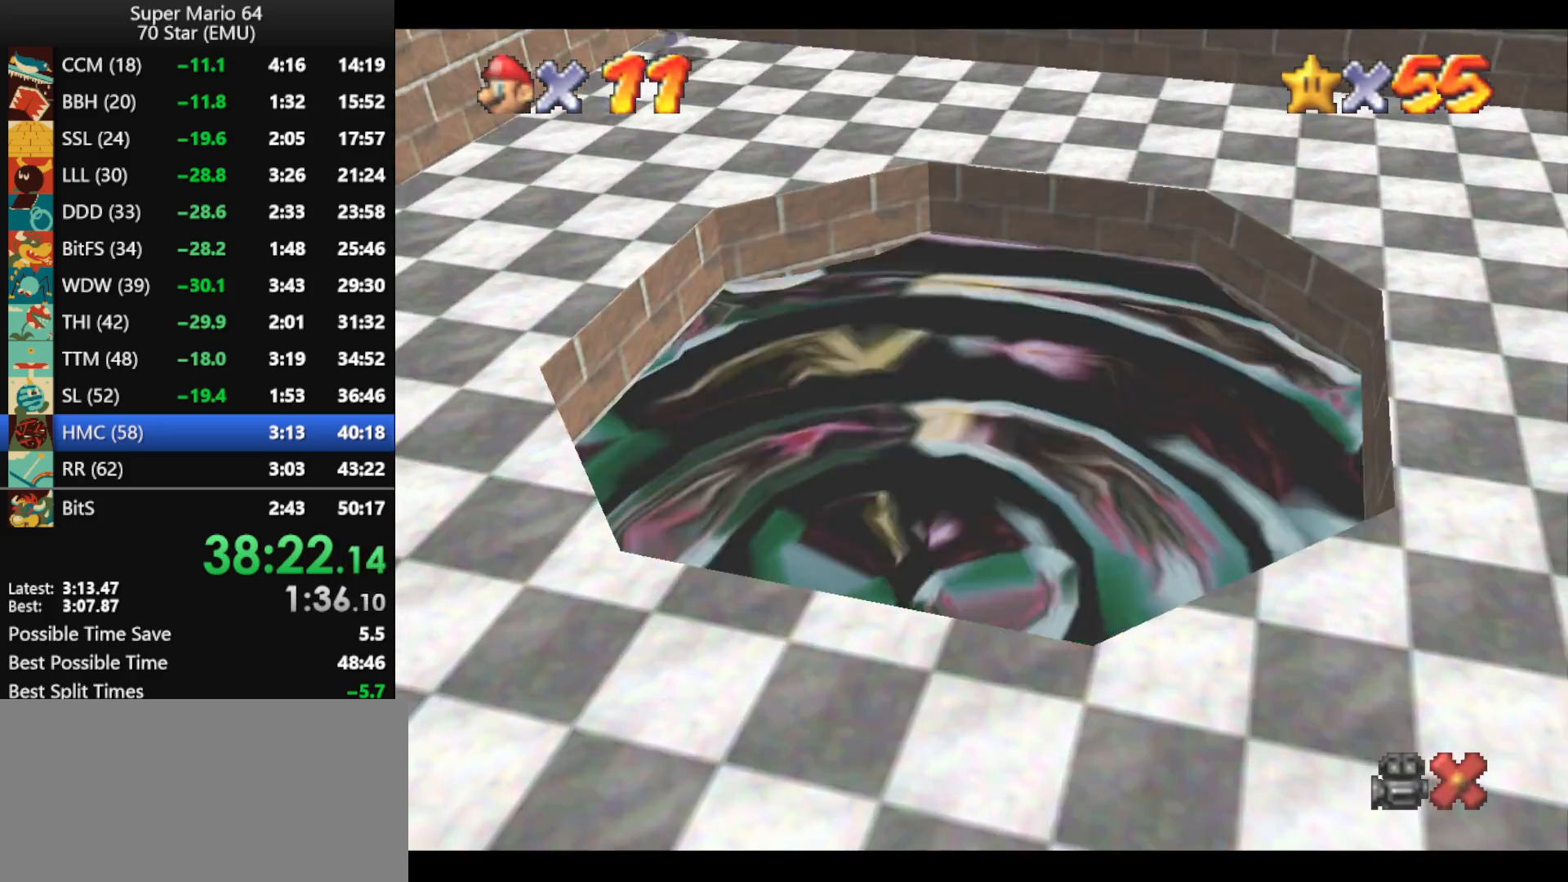
{"buttons": [], "left_stick": "center", "events": [[67, "A", "up"], [167, "A", "down"], [233, "A", "up"], [333, "A", "down"], [433, "A", "up"]]}
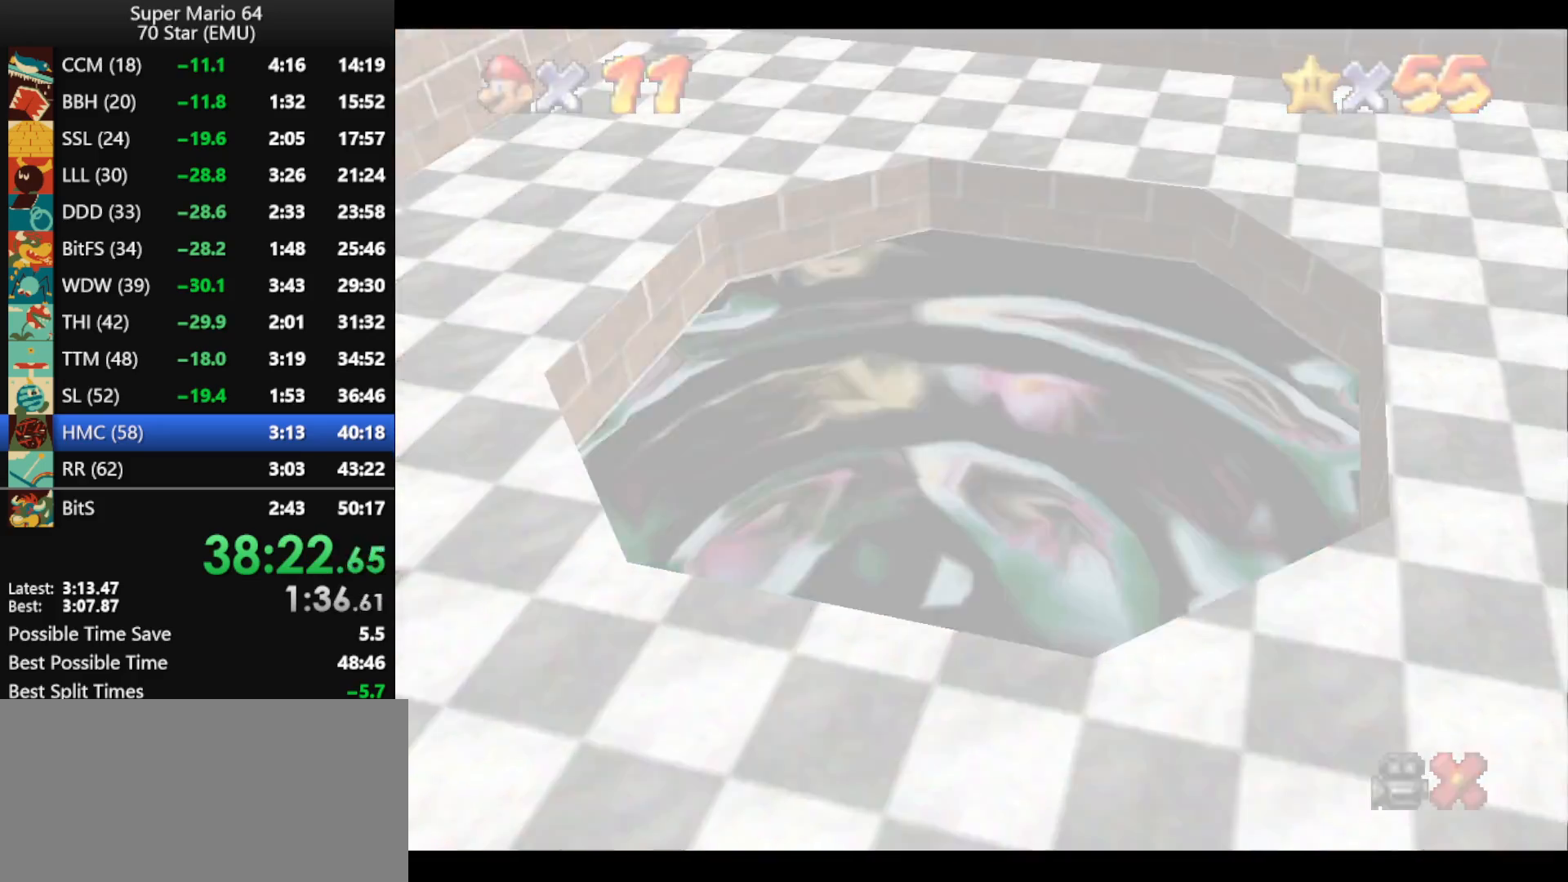
{"buttons": ["A"], "left_stick": "center", "events": [[33, "A", "down"], [100, "A", "up"], [167, "A", "down"], [300, "A", "up"], [367, "A", "down"], [467, "A", "up"], [500, "A", "down"]]}
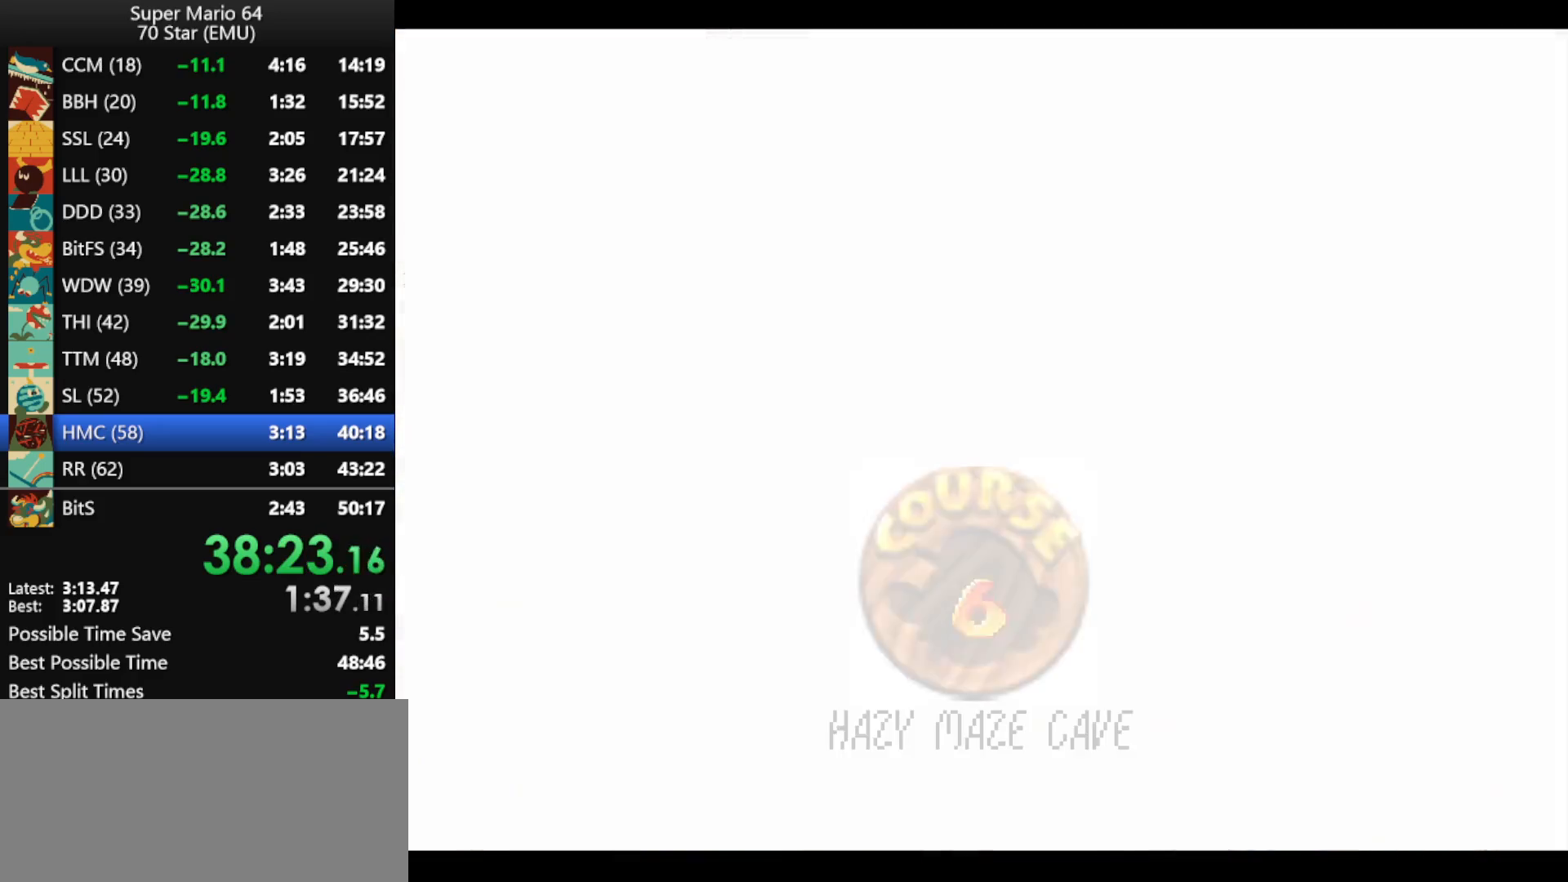
{"buttons": ["A"], "left_stick": "center", "events": [[133, "A", "up"], [200, "A", "down"], [300, "A", "up"], [333, "A", "down"]]}
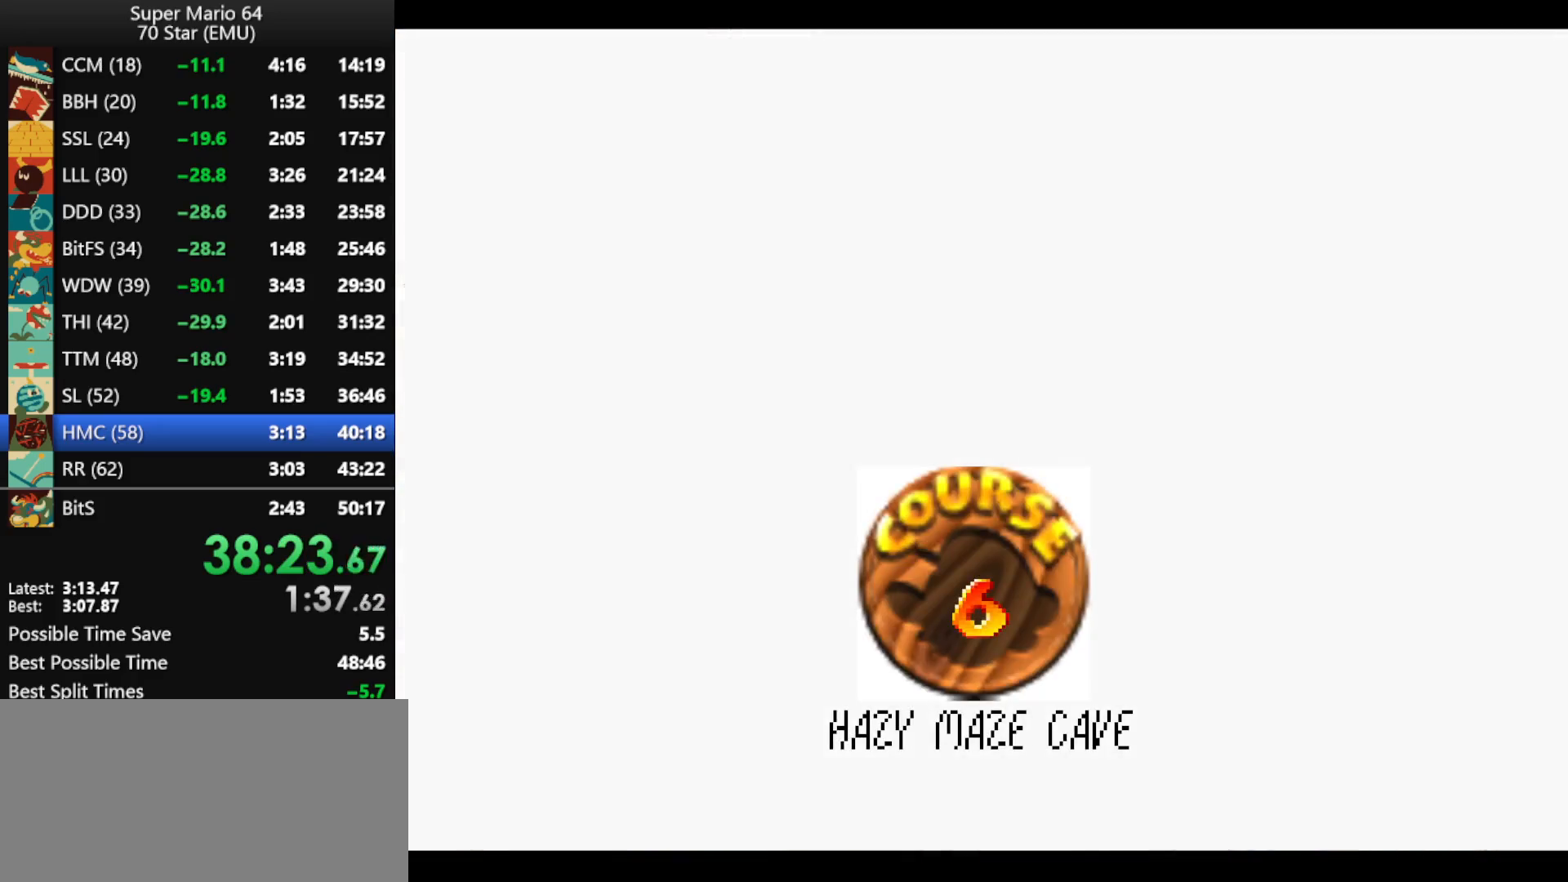
{"buttons": [], "left_stick": "center", "events": [[133, "A", "up"], [200, "A", "down"], [300, "A", "up"], [333, "A", "down"], [433, "A", "up"]]}
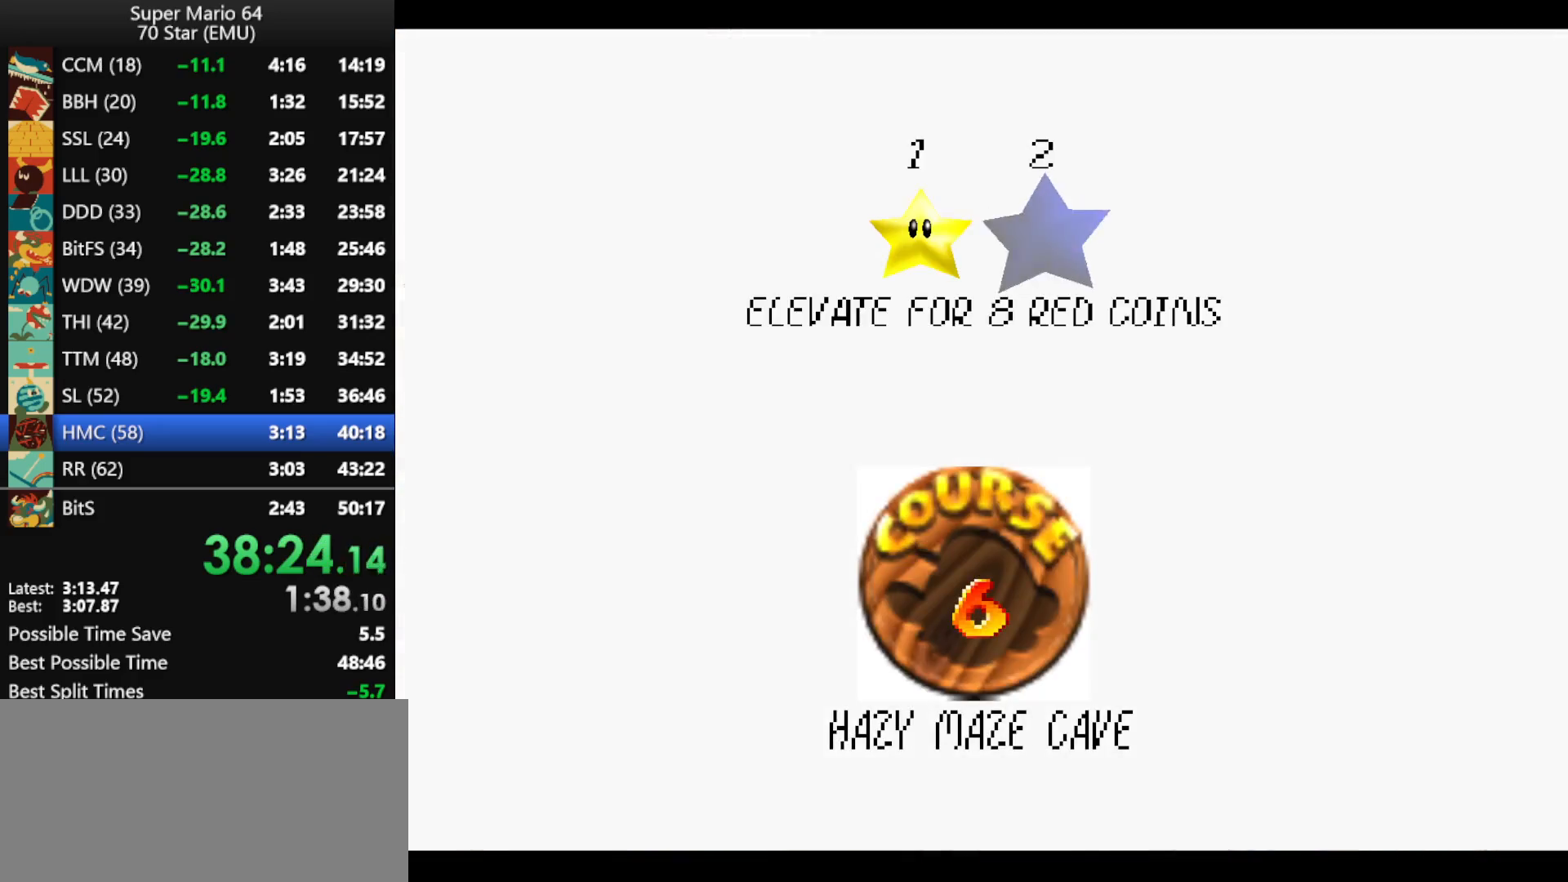
{"buttons": [], "left_stick": "center", "events": [[33, "A", "down"], [133, "A", "up"], [200, "A", "down"], [233, "A", "up"], [333, "A", "down"], [433, "A", "up"]]}
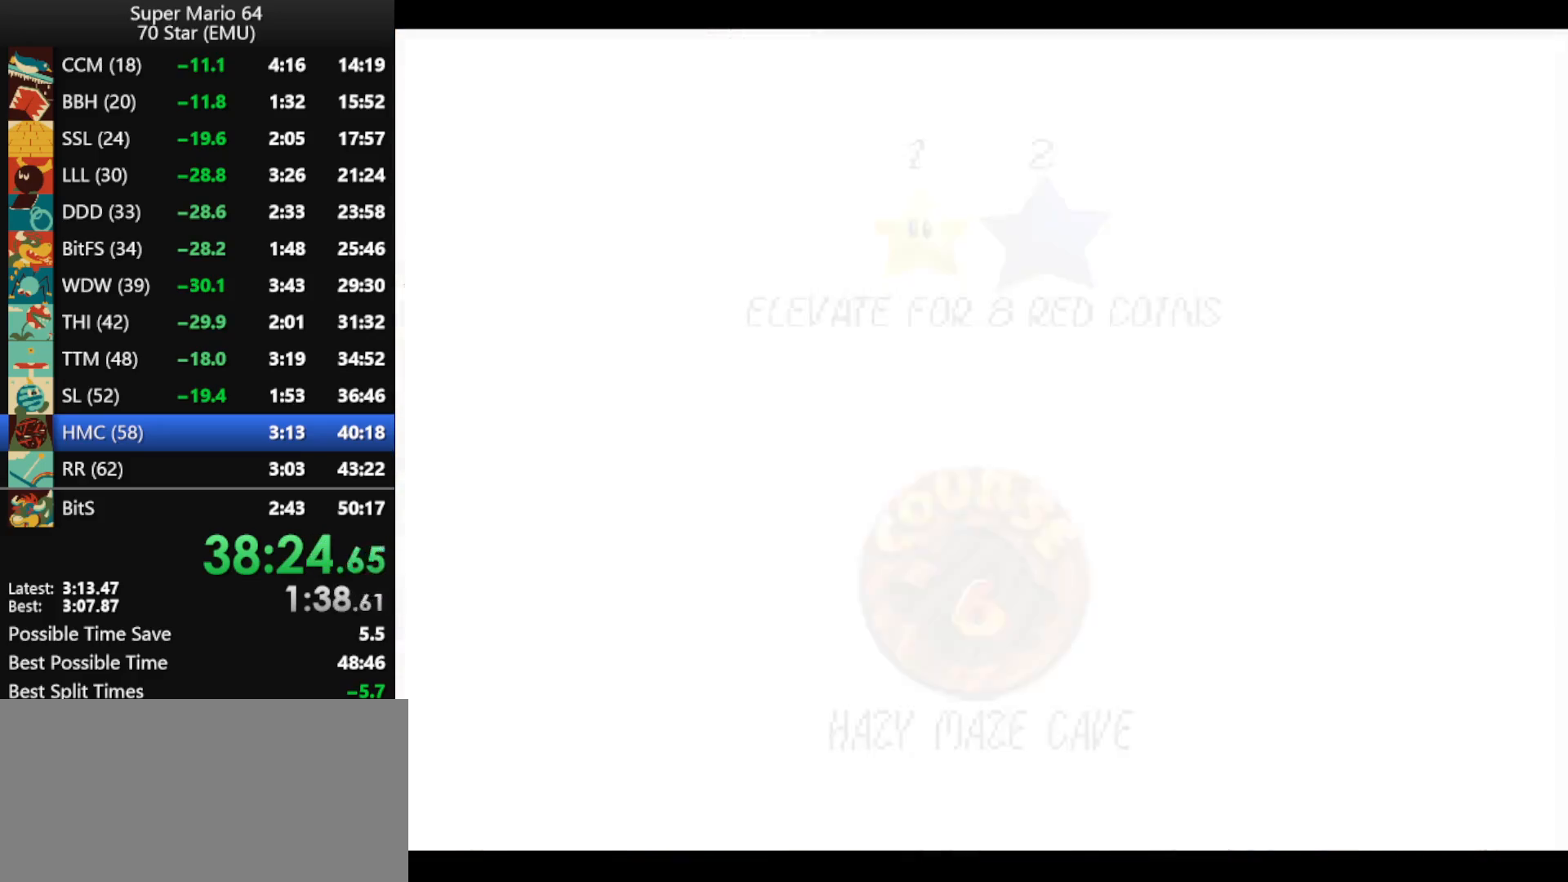
{"buttons": ["A"], "left_stick": "center", "events": [[33, "A", "down"], [100, "A", "up"], [500, "A", "down"]]}
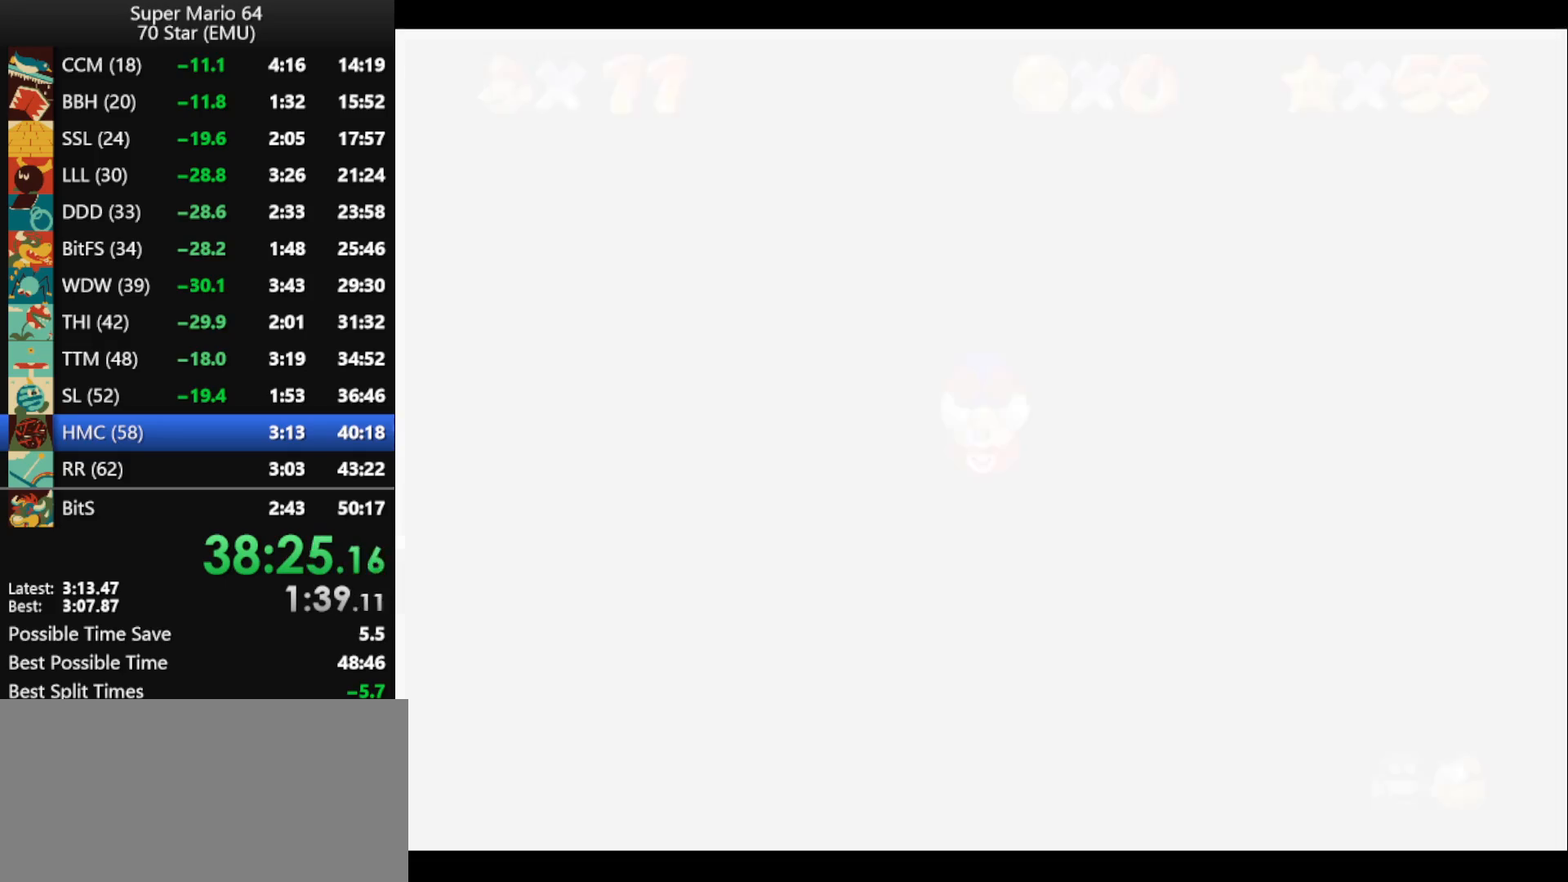
{"buttons": [], "left_stick": "up", "events": [[33, "A", "up"], [167, "C_RIGHT", "down"], [200, "left_stick", "up"], [267, "C_RIGHT", "up"]]}
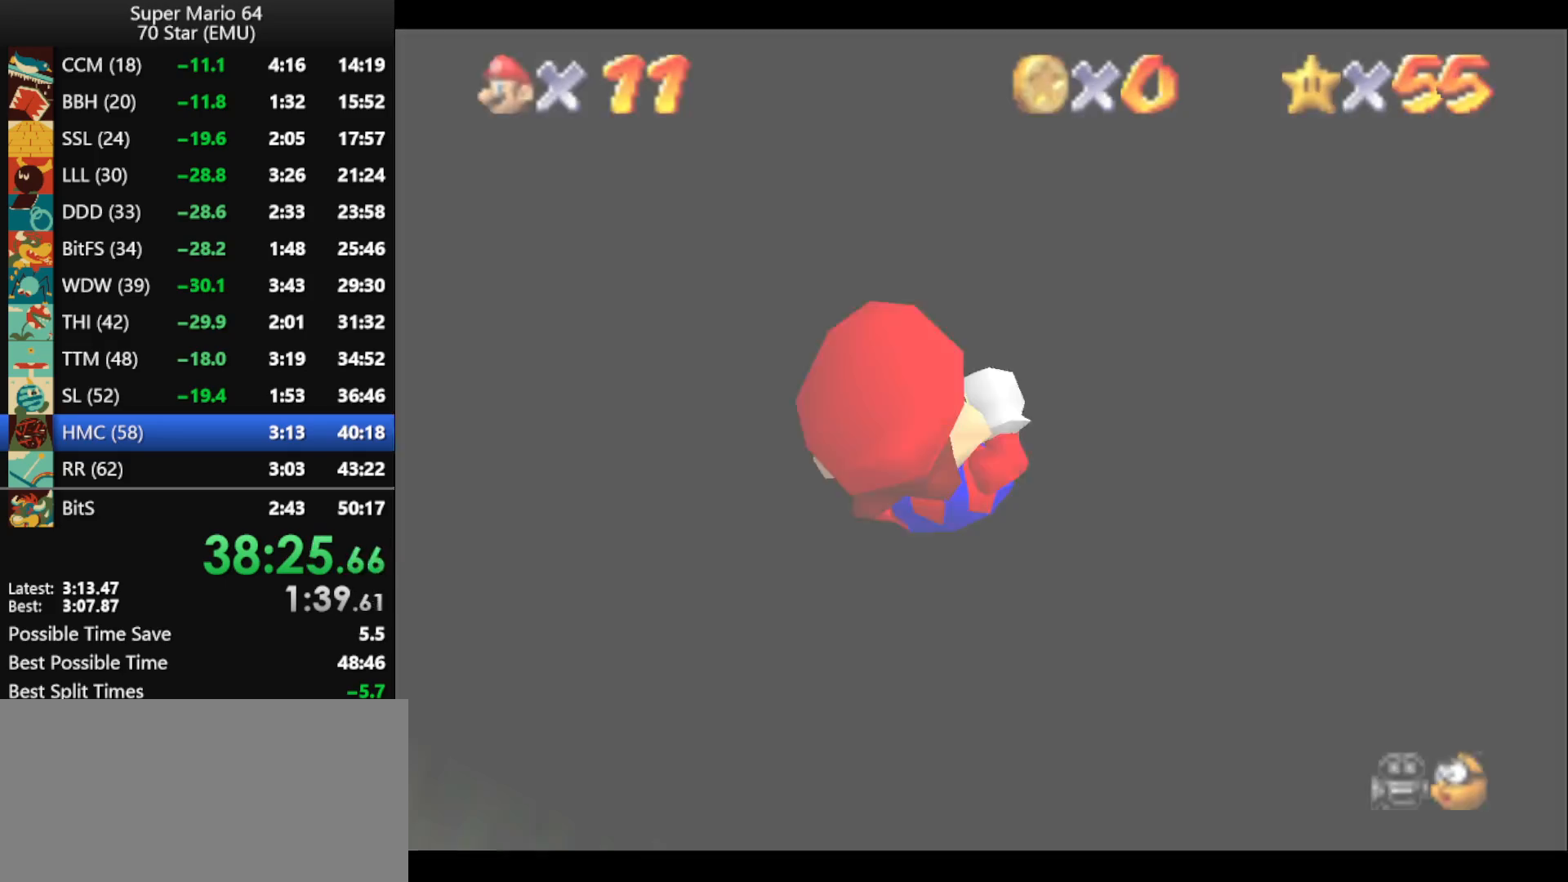
{"buttons": [], "left_stick": "up", "events": []}
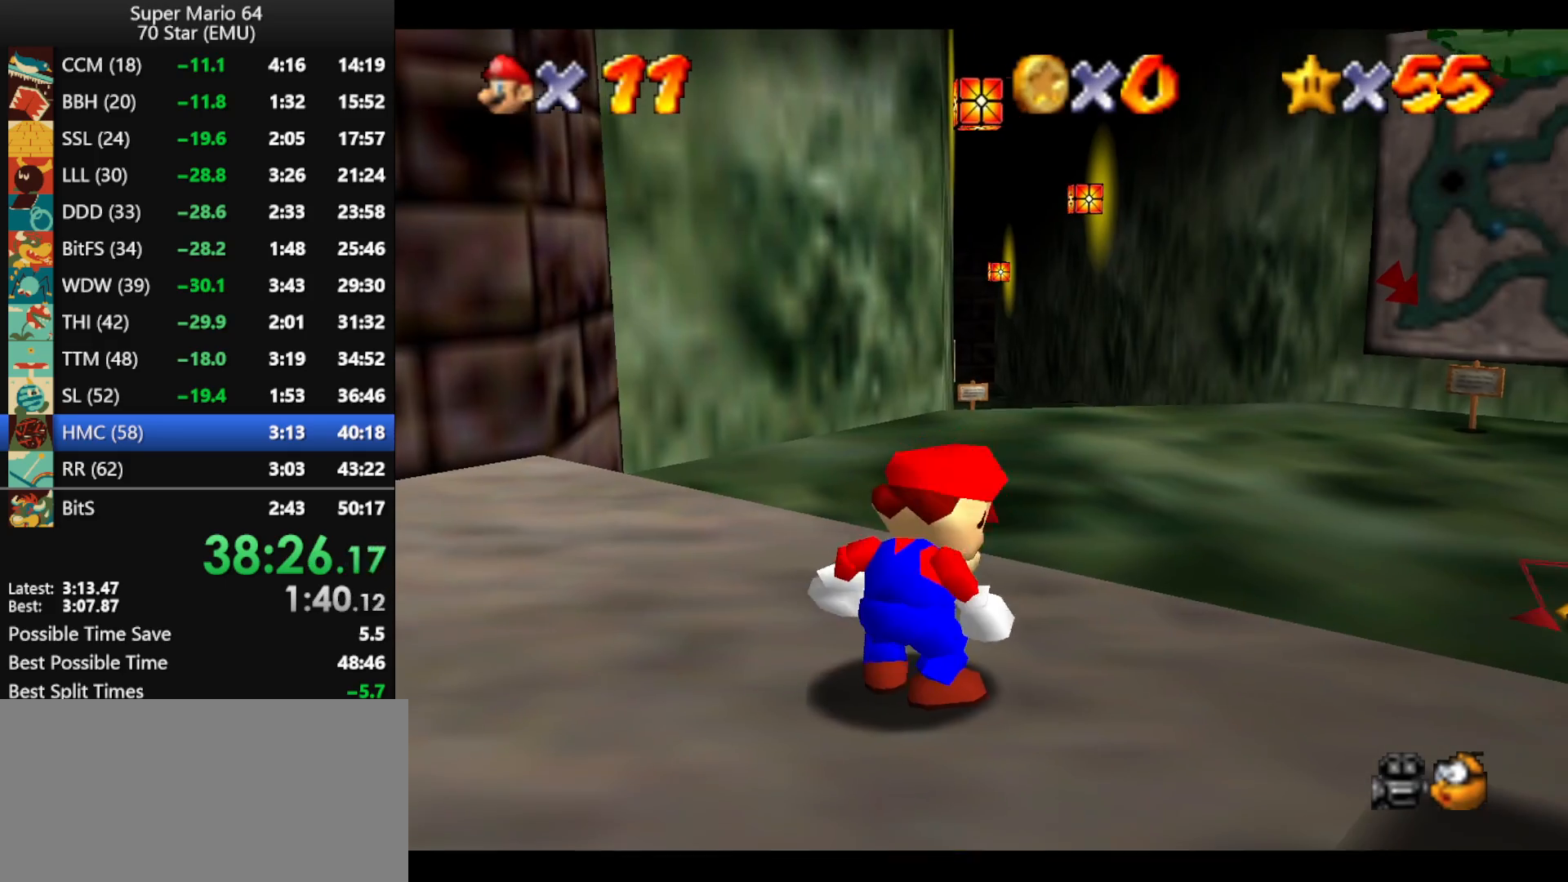
{"buttons": ["A", "Z"], "left_stick": "up", "events": [[467, "Z", "down"], [500, "A", "down"]]}
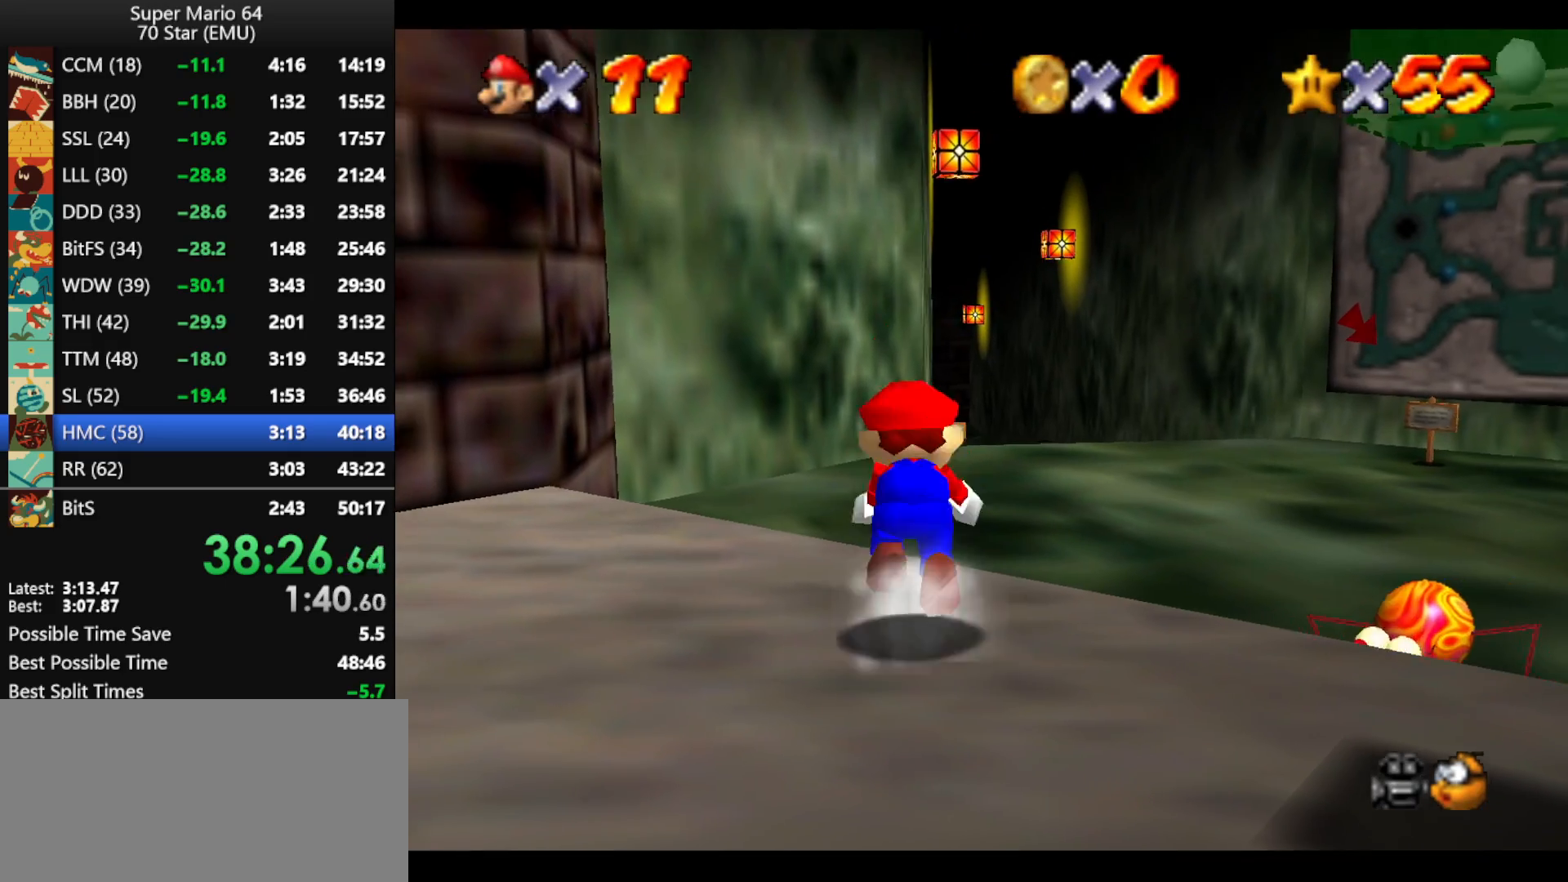
{"buttons": ["Z"], "left_stick": "up", "events": [[100, "A", "up"]]}
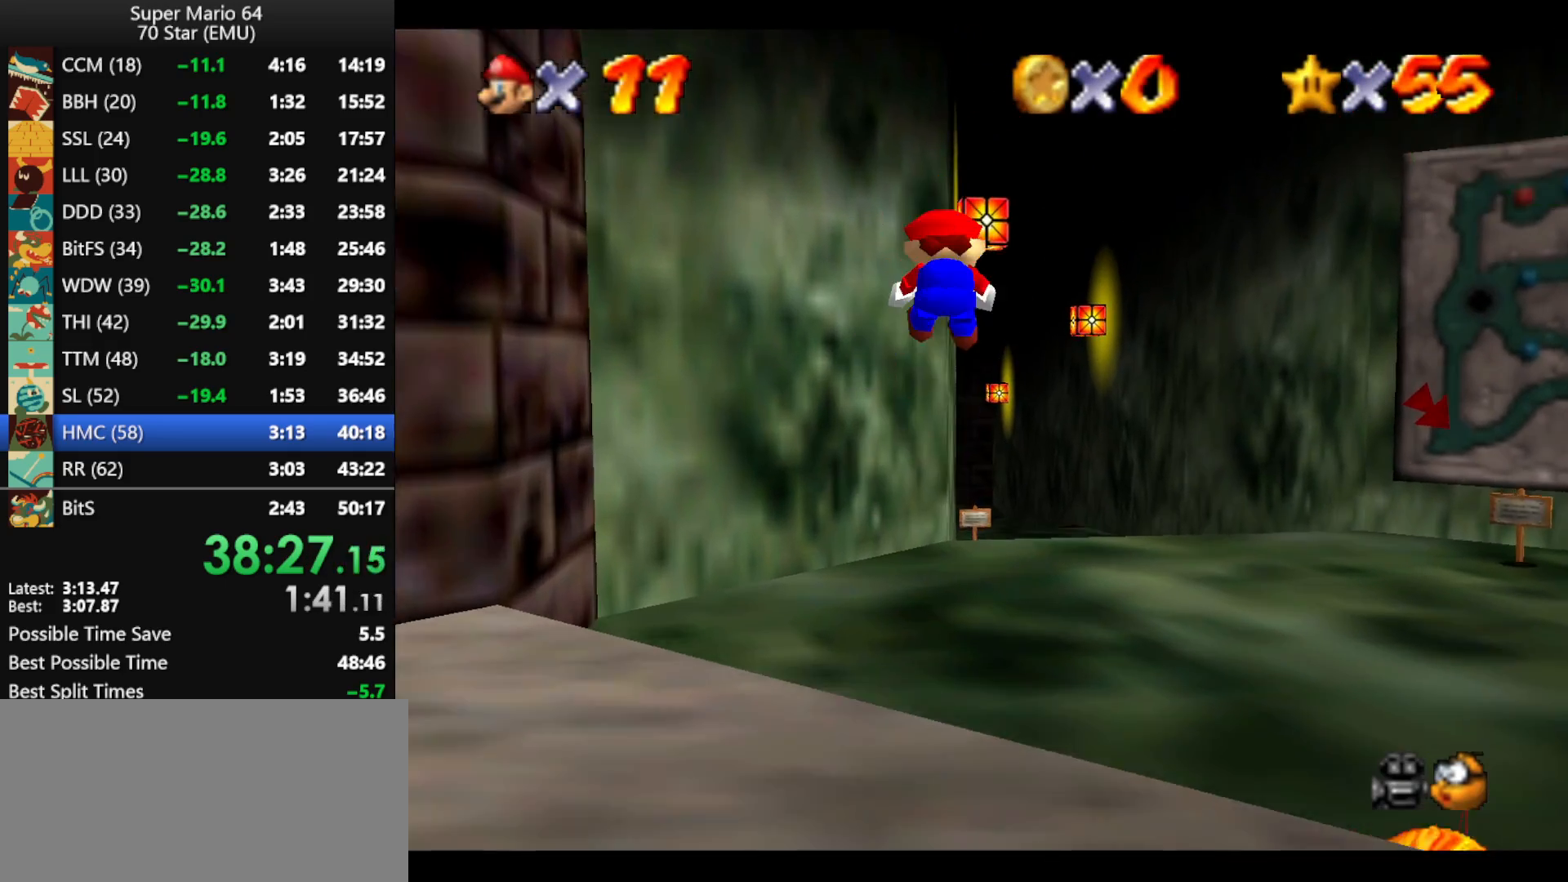
{"buttons": ["Z"], "left_stick": "up", "events": []}
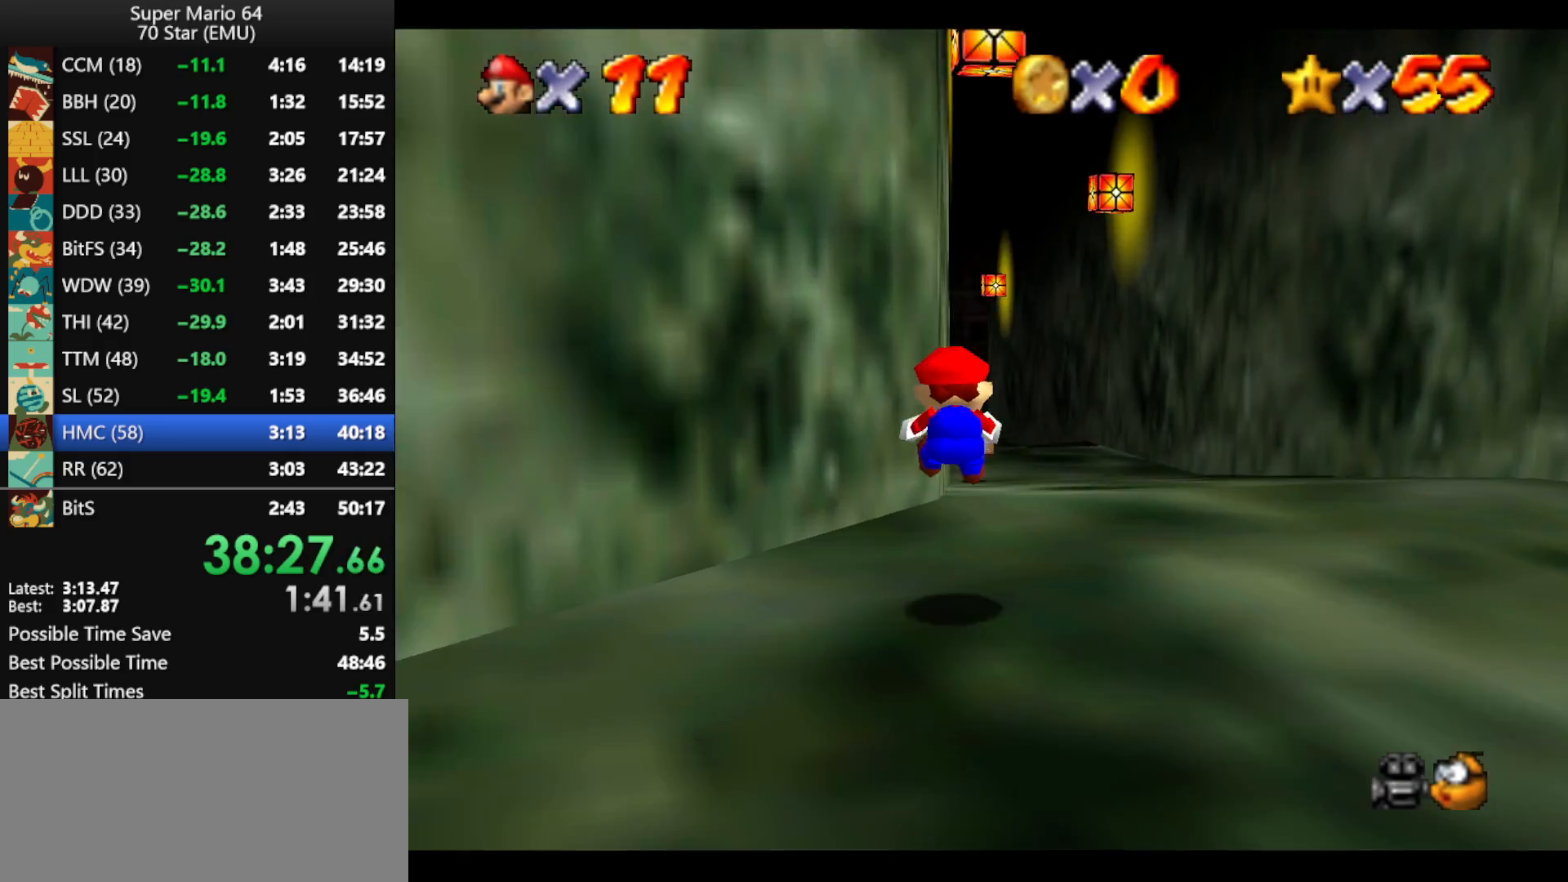
{"buttons": ["Z"], "left_stick": "up", "events": [[200, "A", "down"], [300, "A", "up"], [333, "A", "down"], [500, "A", "up"]]}
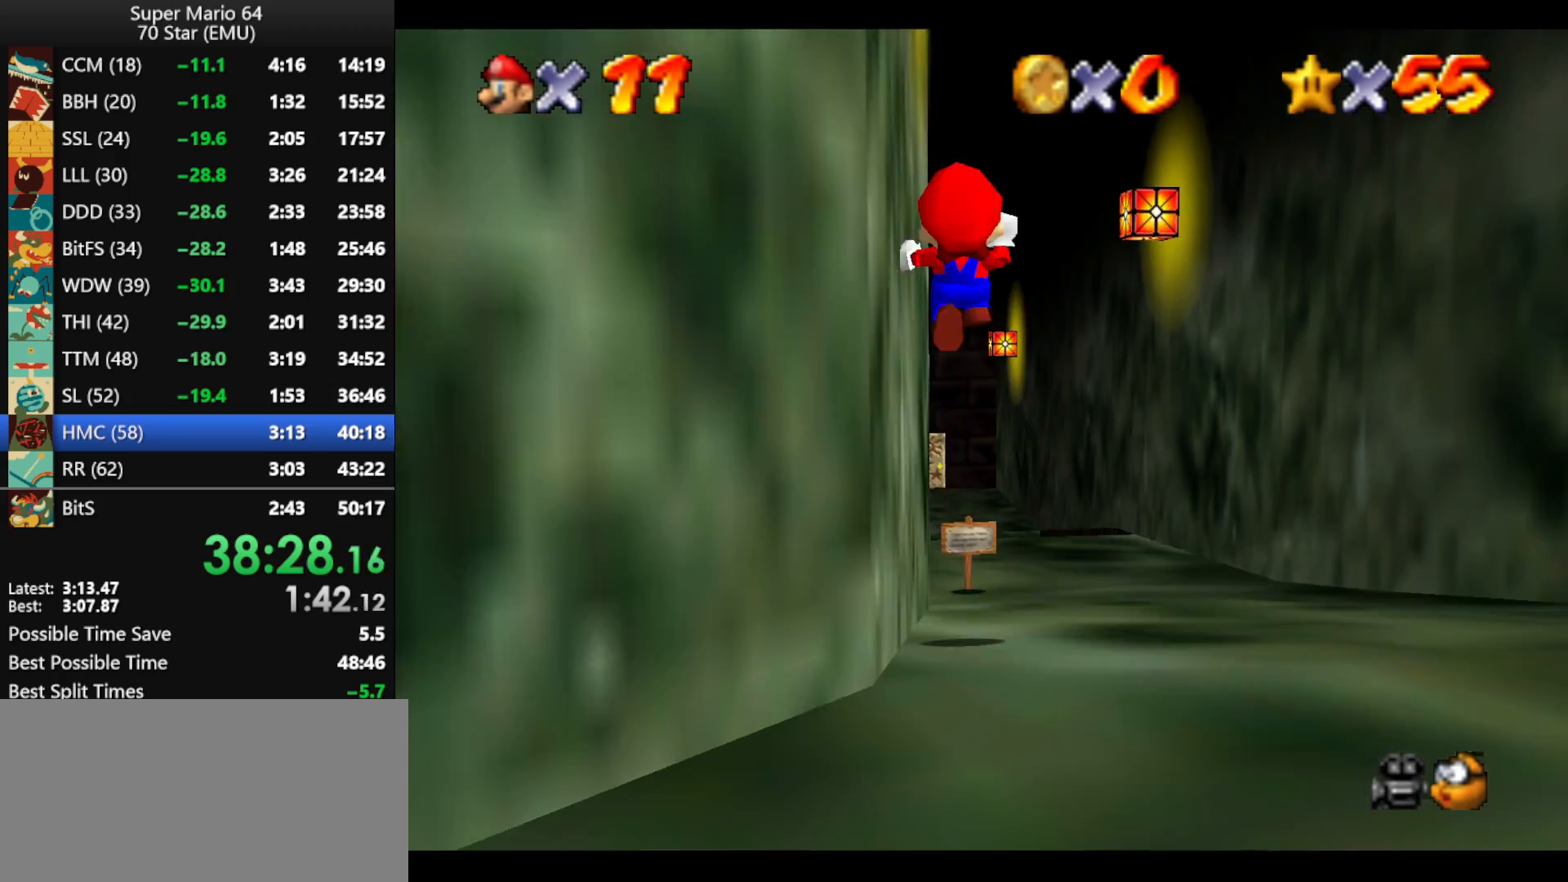
{"buttons": ["Z"], "left_stick": "up", "events": []}